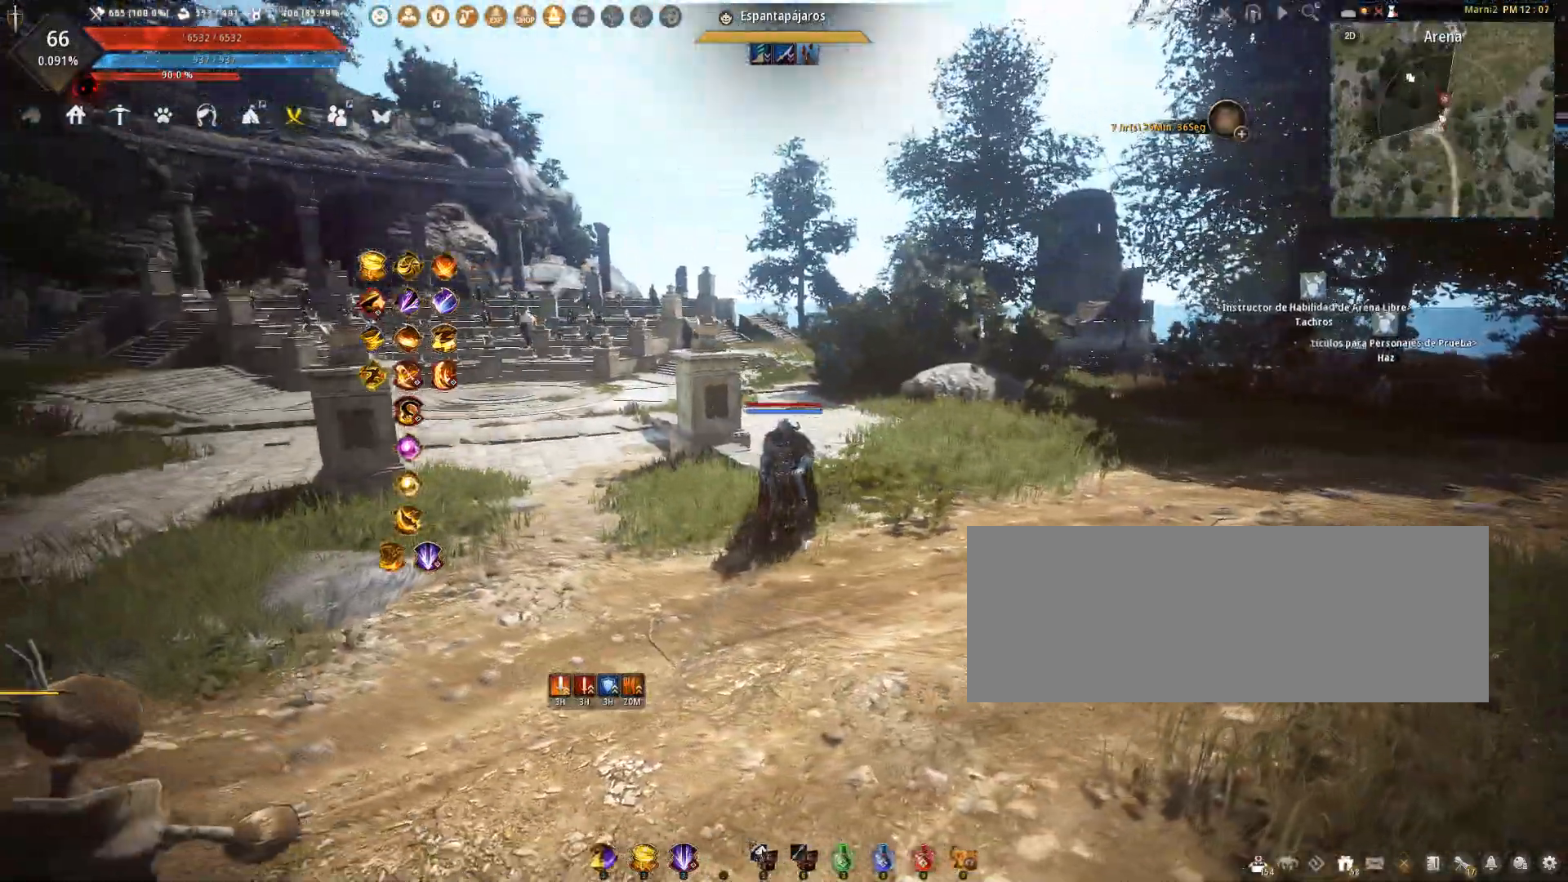
Gameplay with keyboard and mouse; each line is a JSON object with the keys and mouse buttons held at the frame after it. "events" lists presses ("down") and releases ("up") of "a", "c", "d", "e", "f", "q", "s", "shift", "space", "tab", "w", "x", "z", "mouse_left" and "mouse_right" between this image and that frame as [ms after this image, input, new state], when the widget could be followed in between. "mouse_left", "mouse_right" = the "left", "right" buttons of the "mouse" list. No other keys are recorded. Mouse movement is not recorded.
{"keys": ["d", "w"], "mouse": [], "events": [[200, "w", "down"], [233, "d", "down"]]}
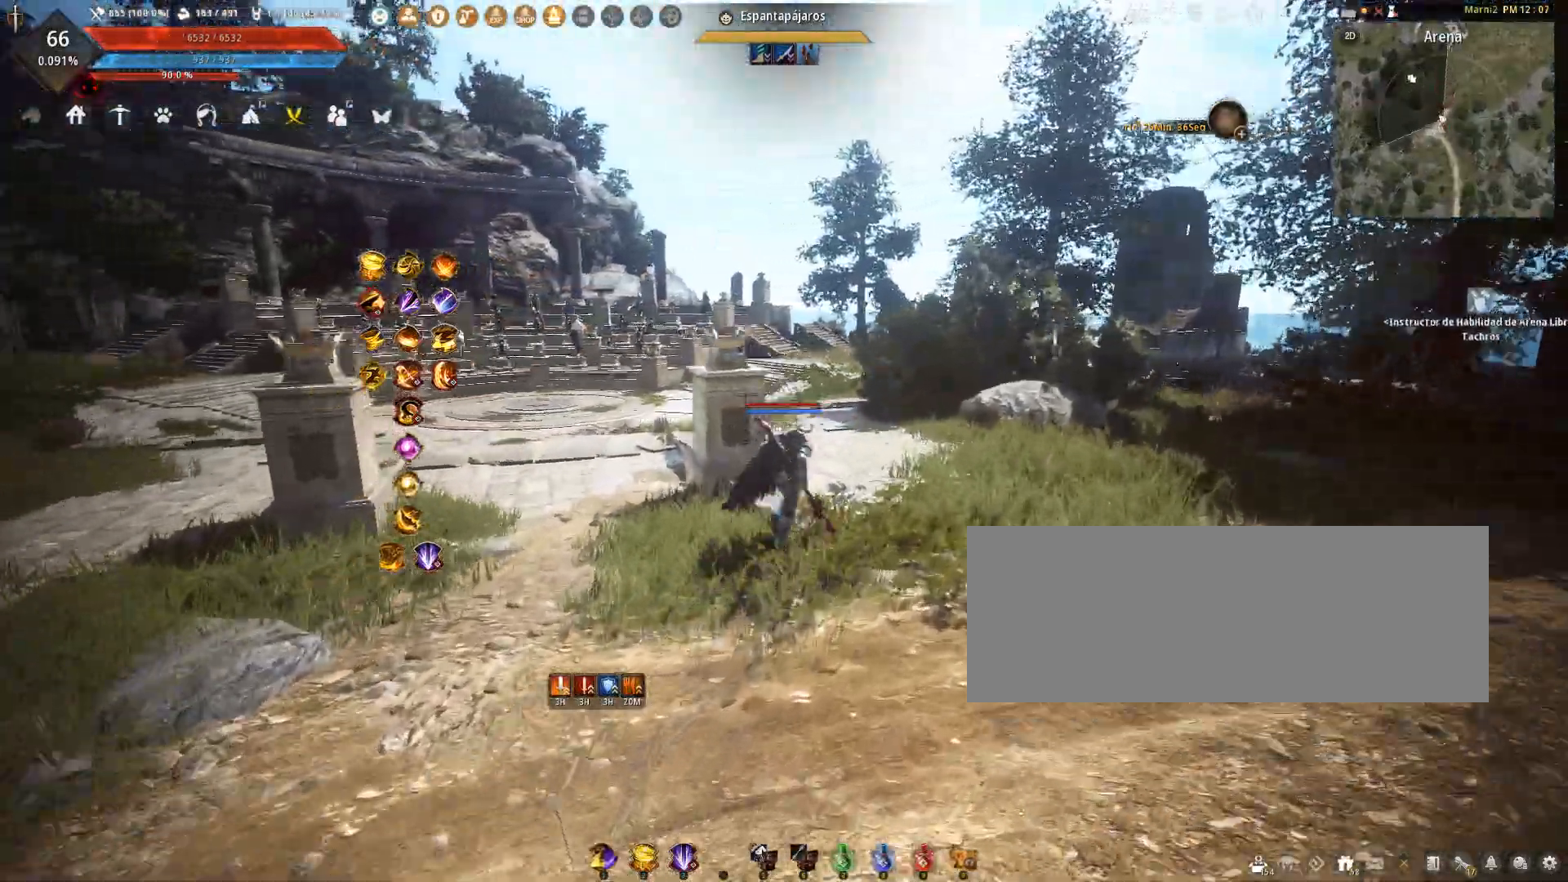
{"keys": ["w"], "mouse": [], "events": [[367, "d", "up"]]}
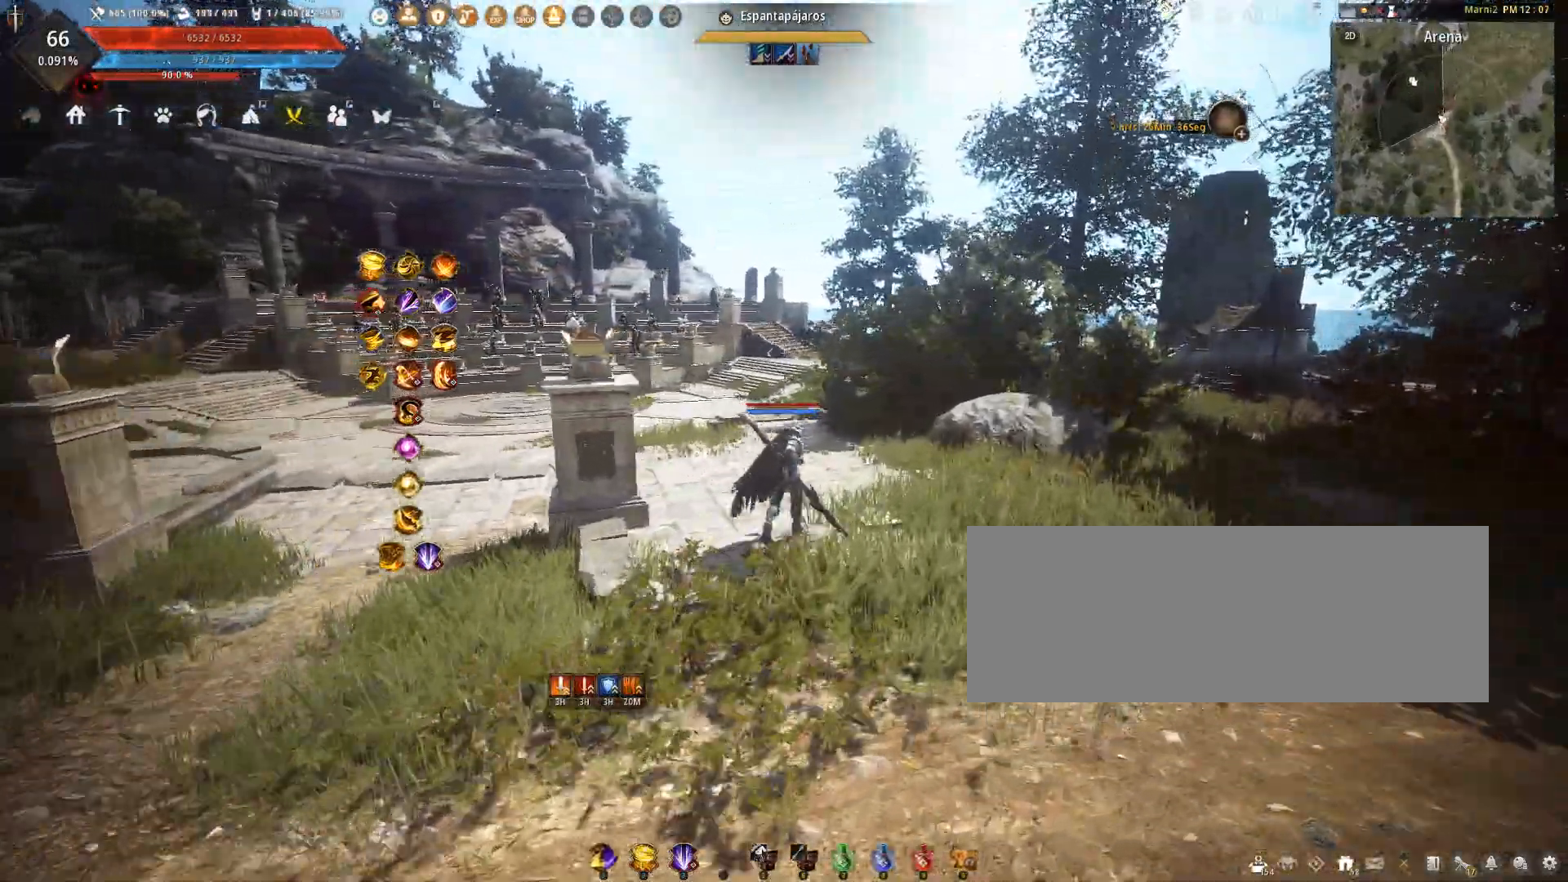
{"keys": ["a", "w"], "mouse": [], "events": [[467, "a", "down"]]}
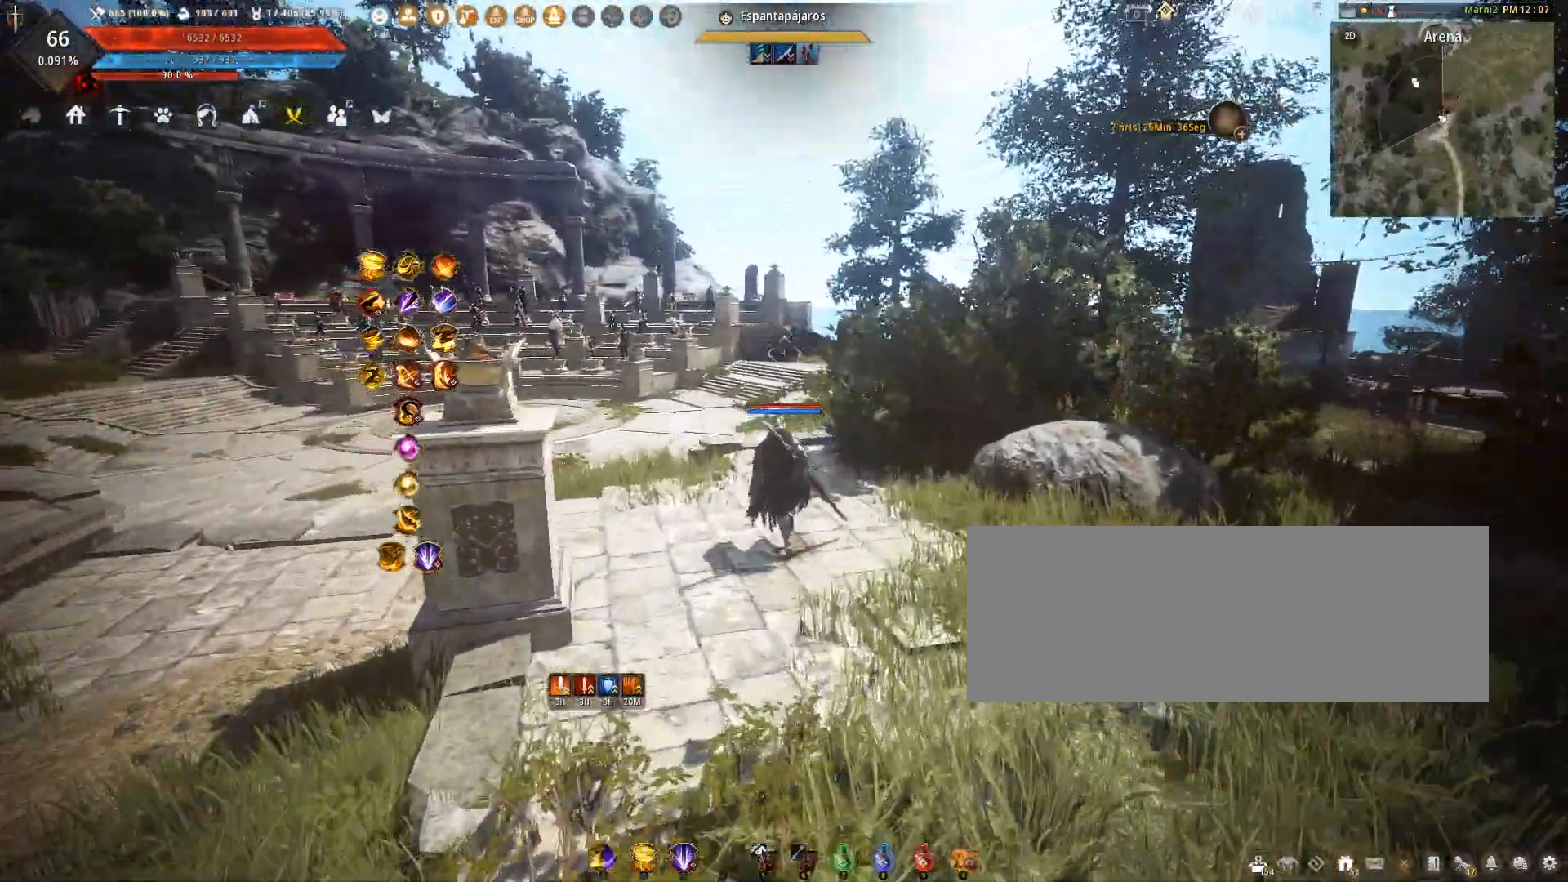
{"keys": ["a", "w"], "mouse": [], "events": []}
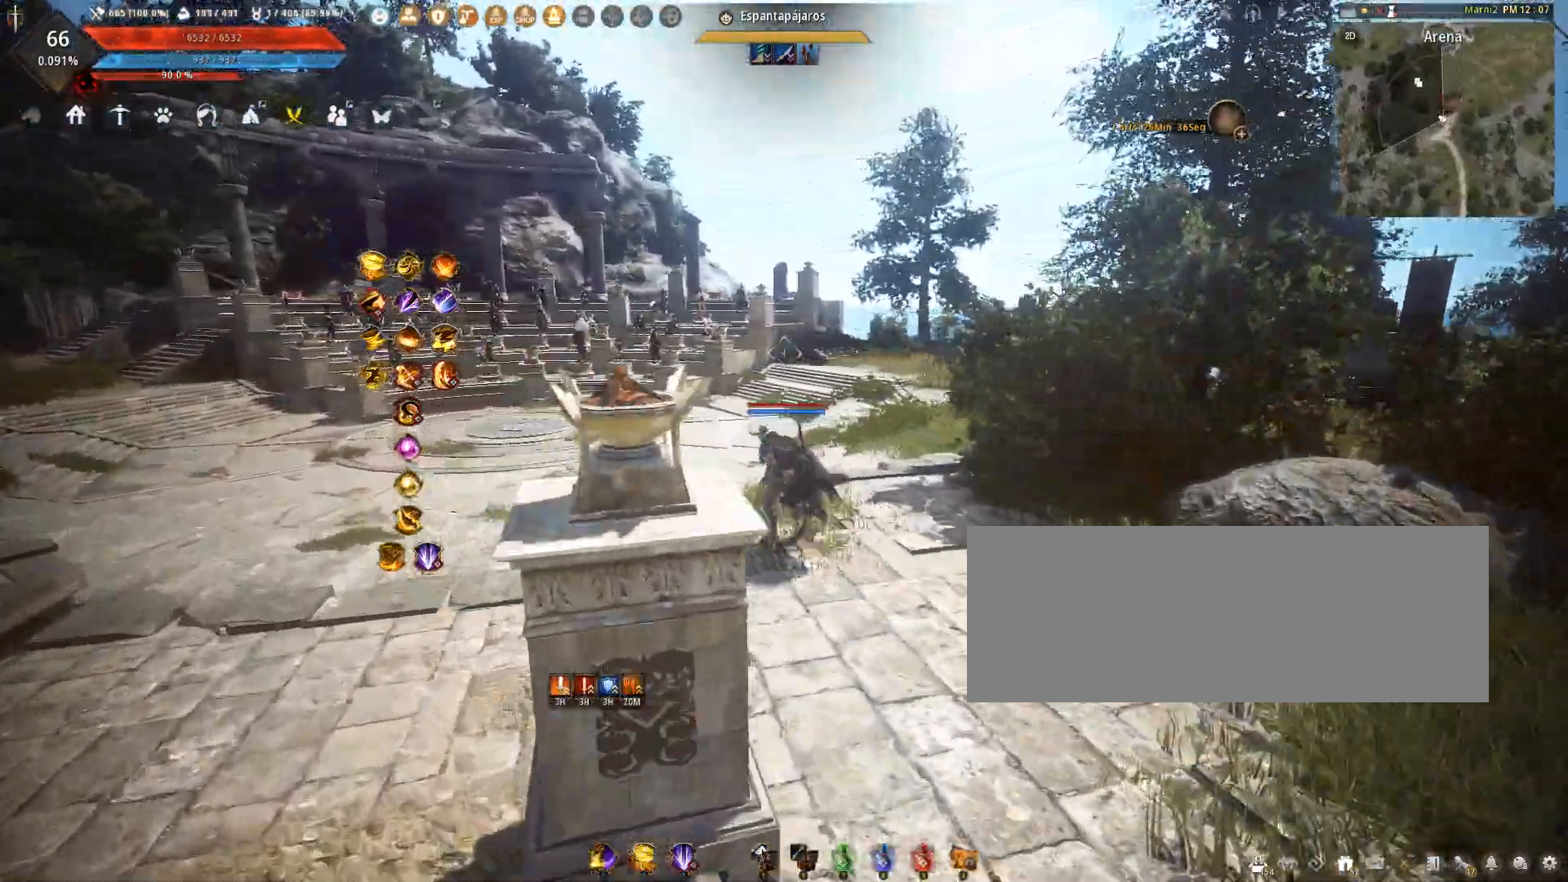
{"keys": ["a", "w"], "mouse": [], "events": []}
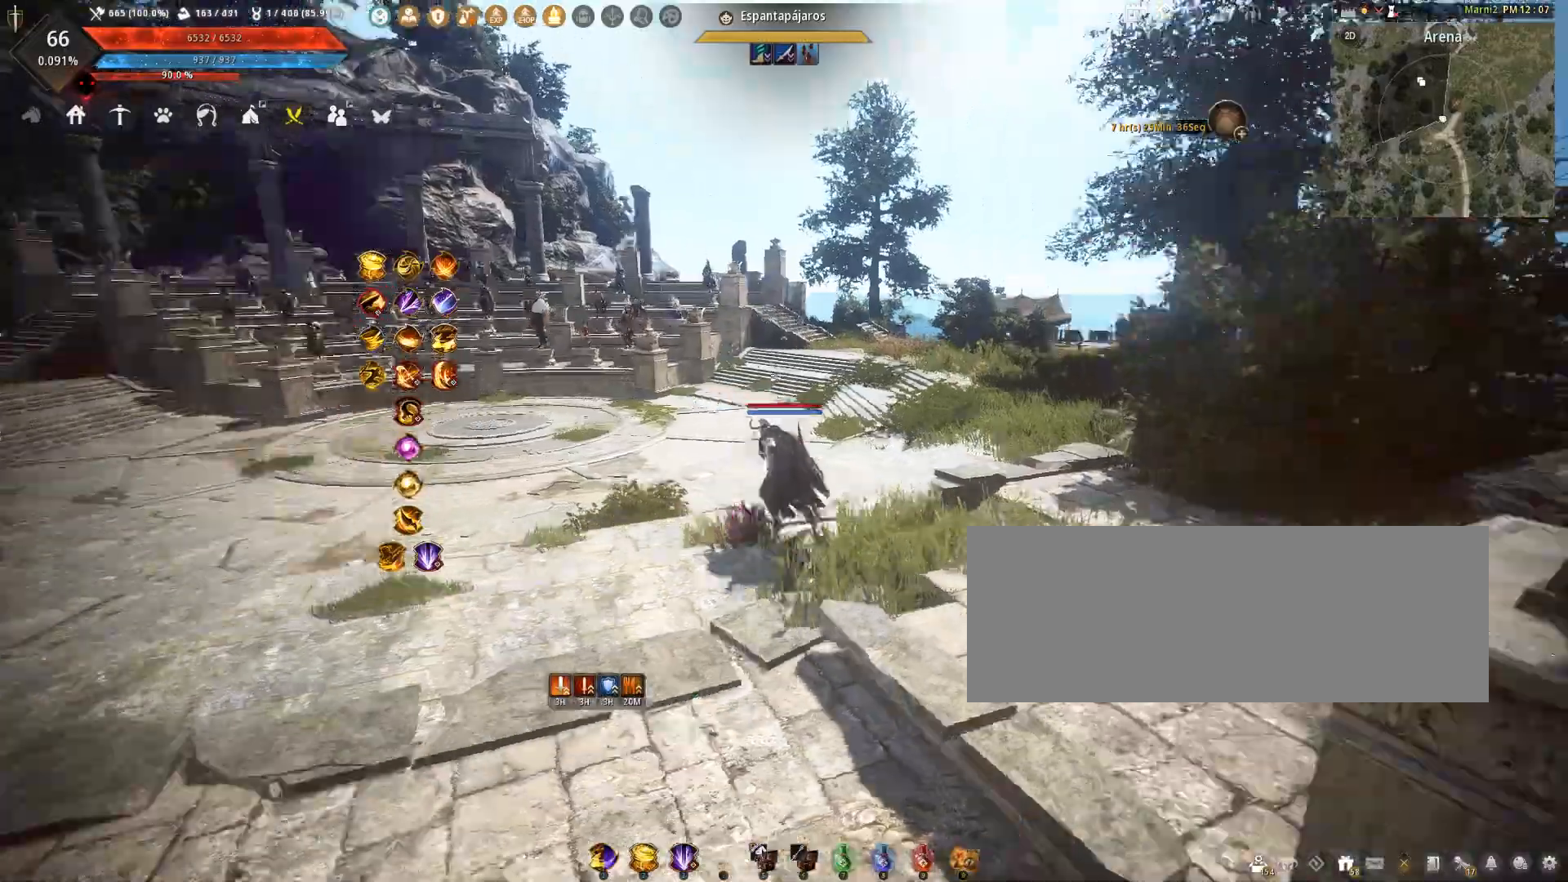
{"keys": ["a", "w"], "mouse": [], "events": []}
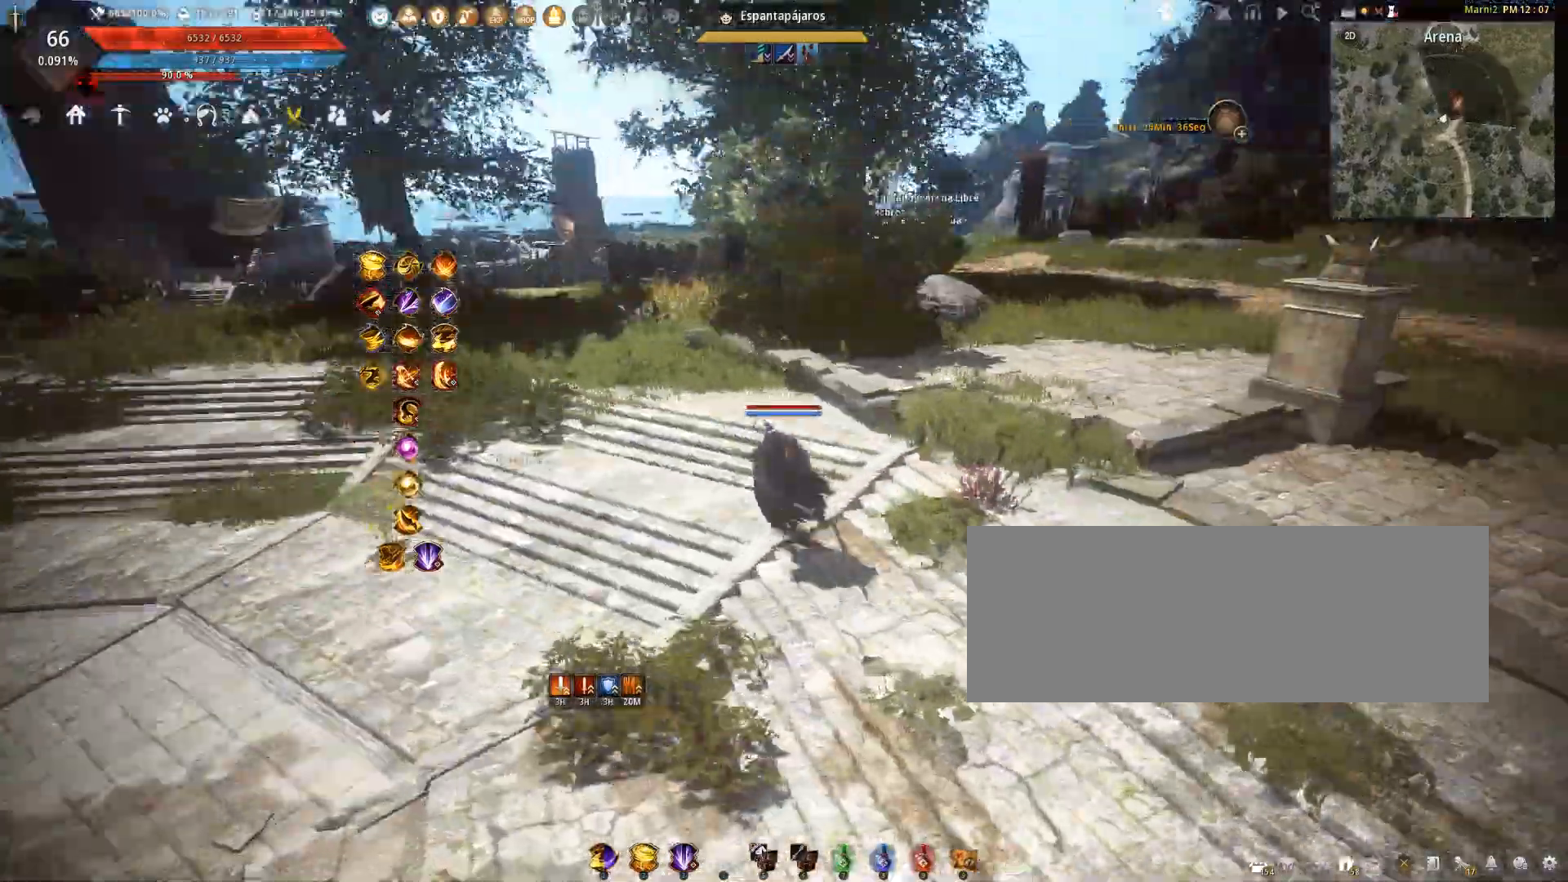
{"keys": ["d", "w"], "mouse": [], "events": [[166, "a", "up"], [433, "d", "down"]]}
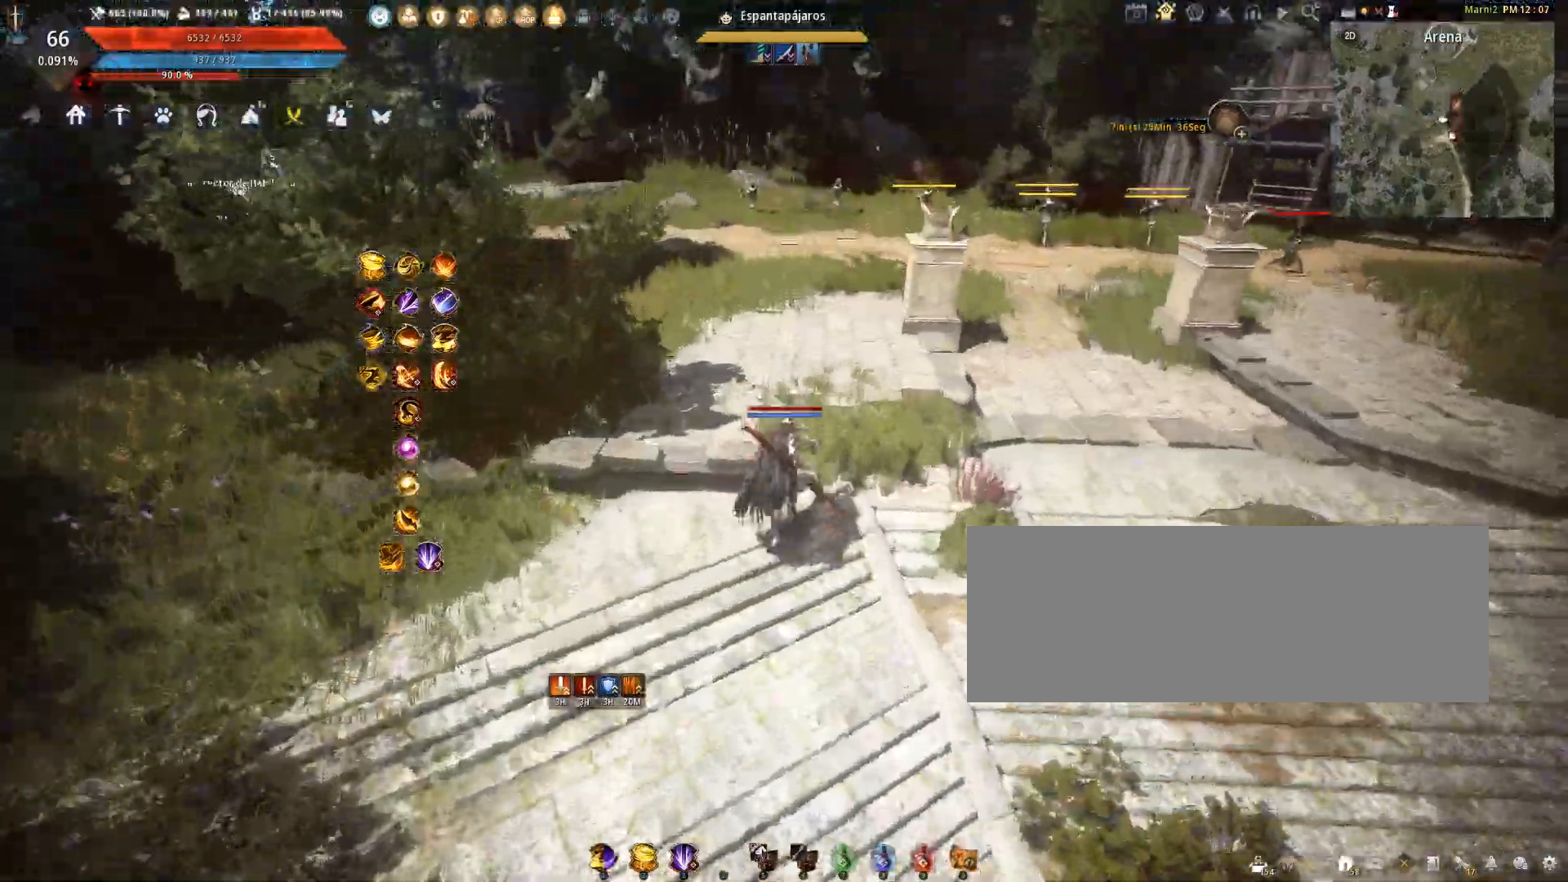
{"keys": ["w"], "mouse": [], "events": [[334, "d", "up"]]}
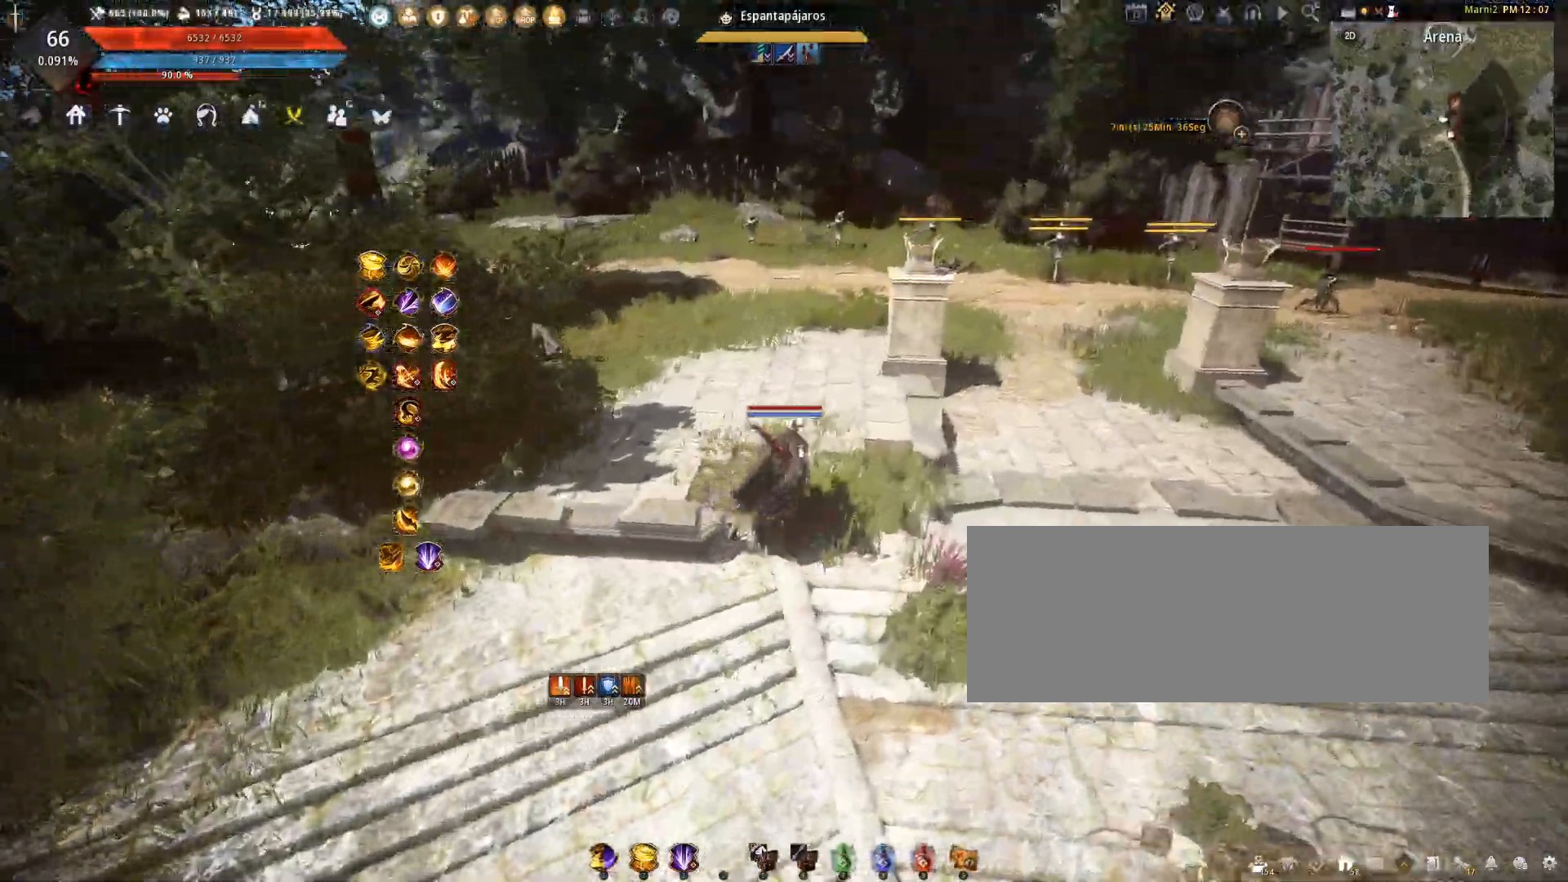
{"keys": ["w"], "mouse": [], "events": []}
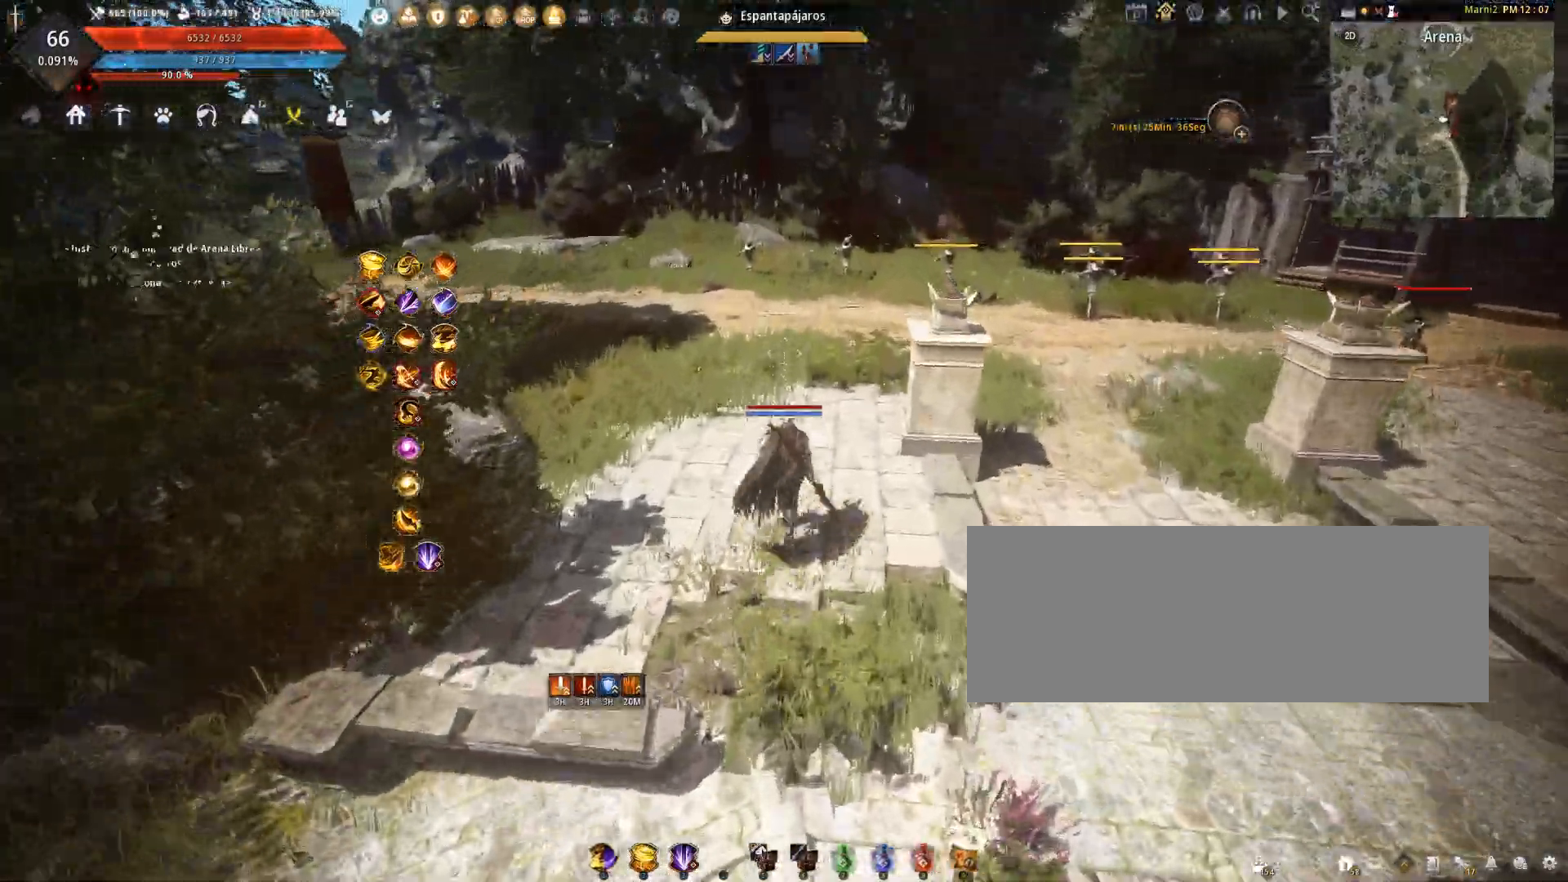
{"keys": ["w"], "mouse": [], "events": []}
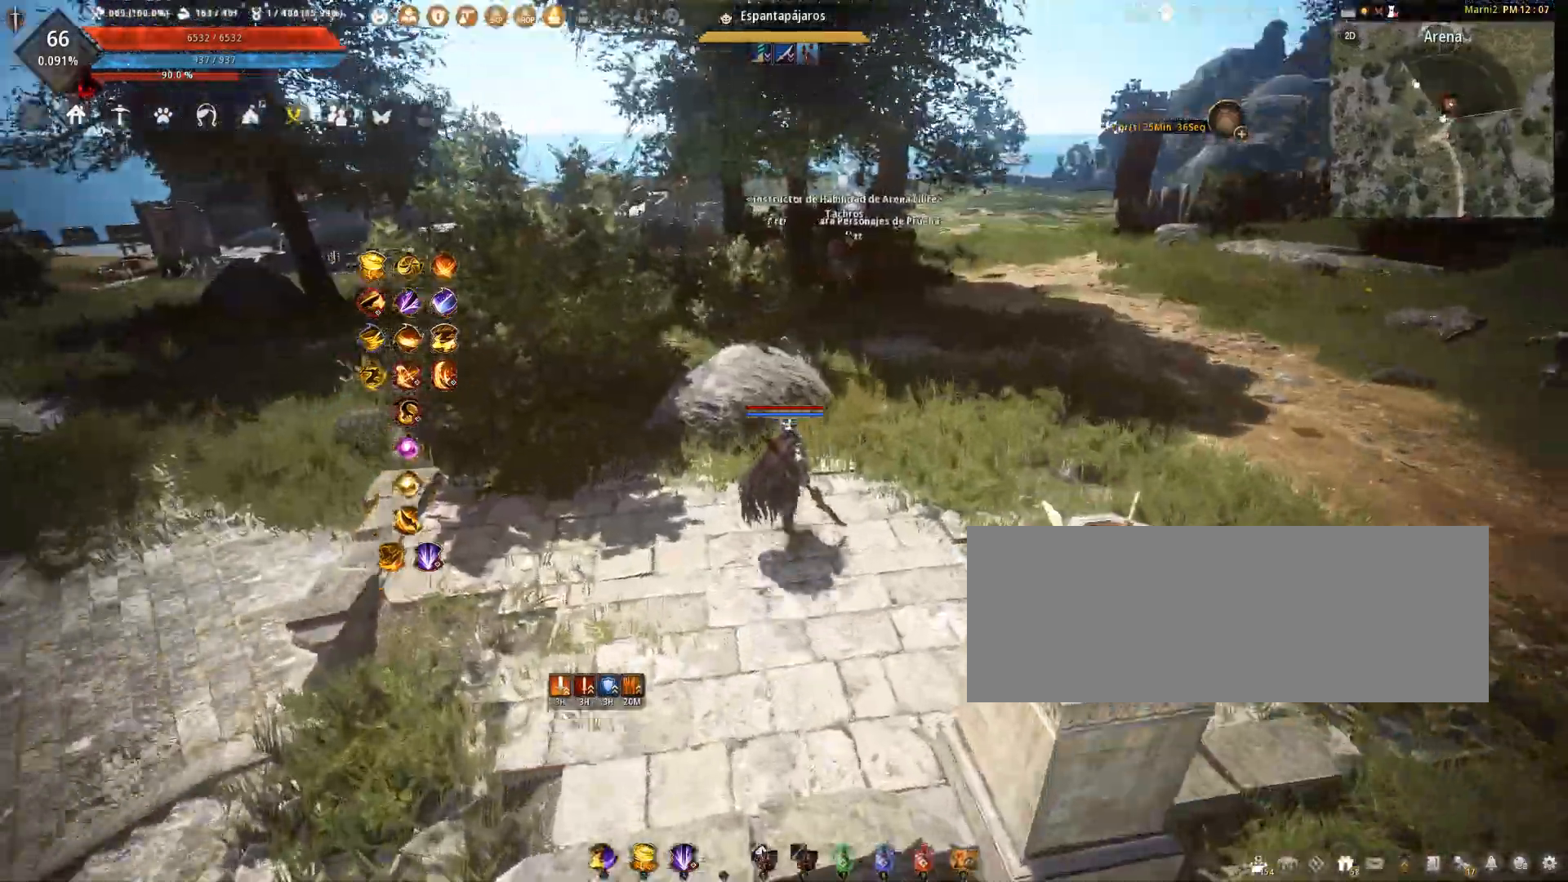
{"keys": ["w"], "mouse": [], "events": []}
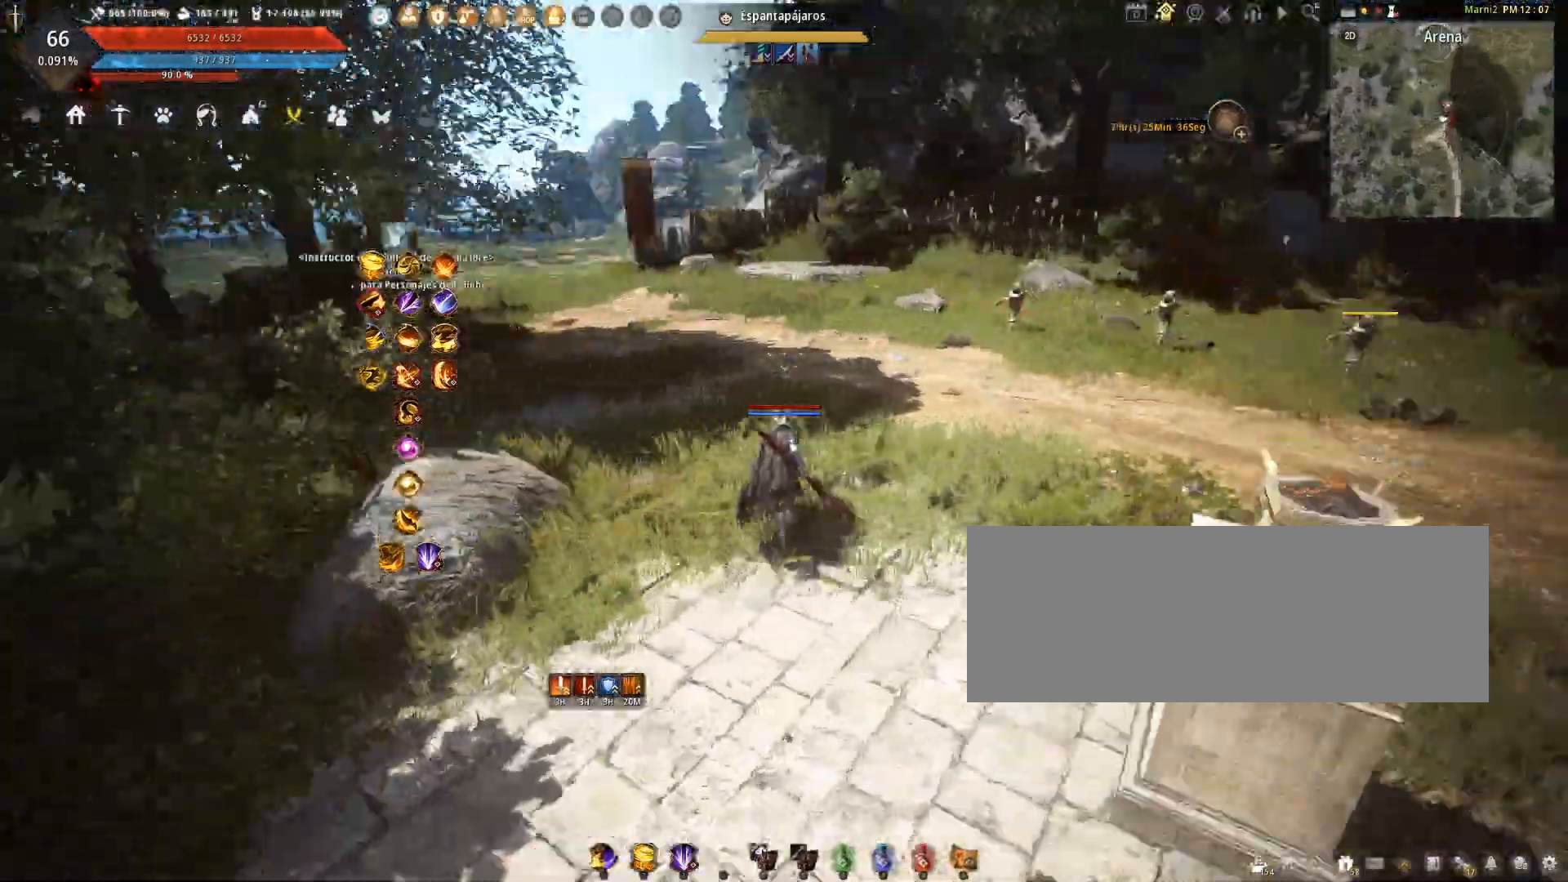
{"keys": ["w"], "mouse": [], "events": []}
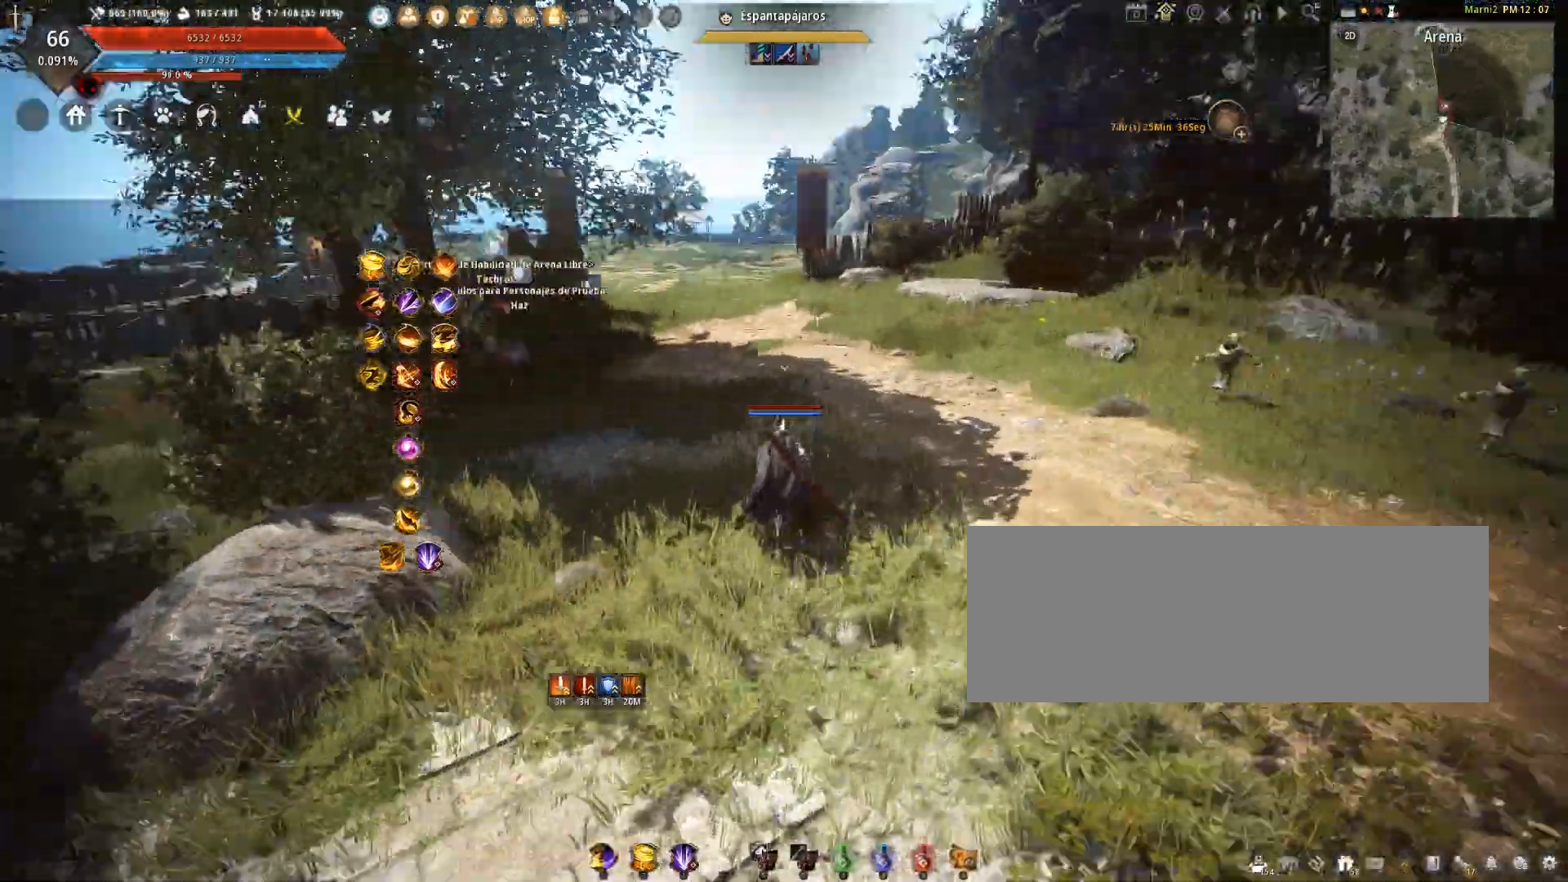
{"keys": ["d", "w"], "mouse": [], "events": [[367, "d", "down"]]}
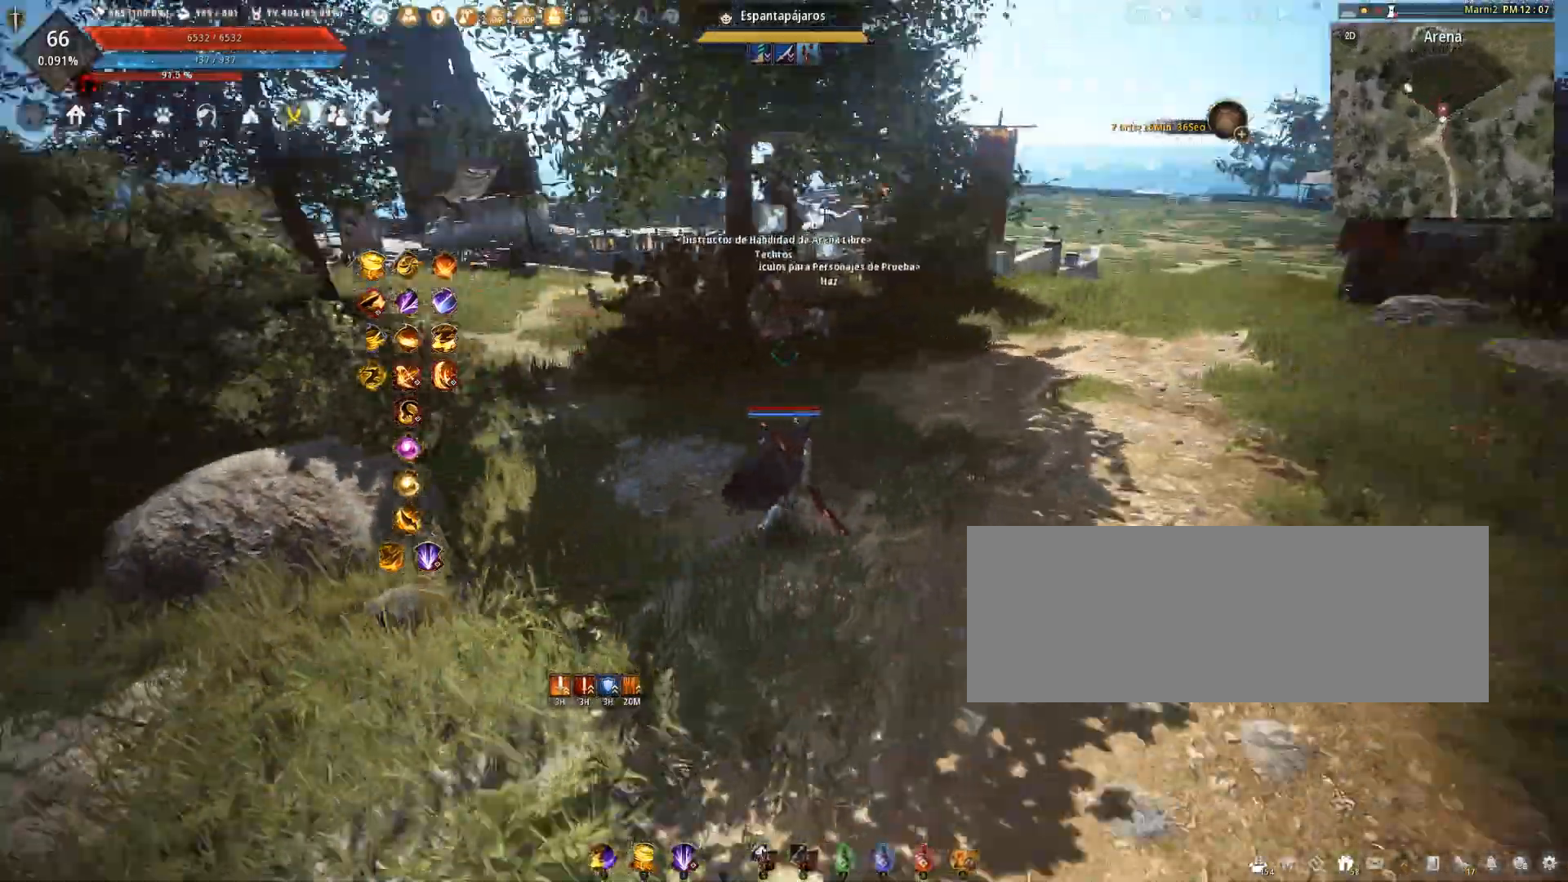
{"keys": ["a", "w"], "mouse": [], "events": [[133, "d", "up"], [400, "a", "down"]]}
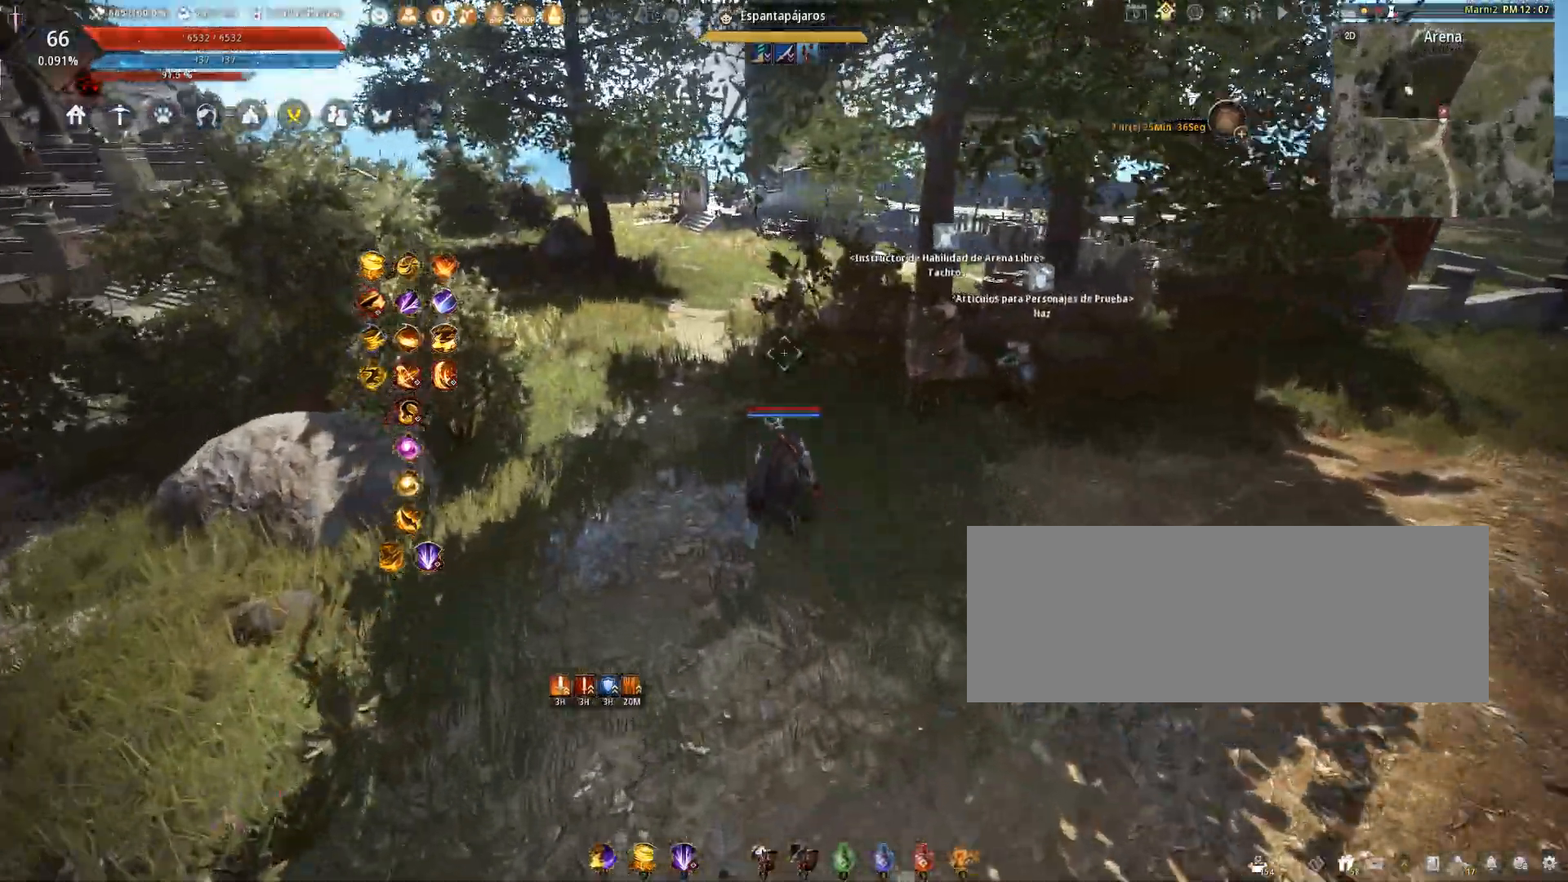
{"keys": ["w"], "mouse": [], "events": [[301, "a", "up"]]}
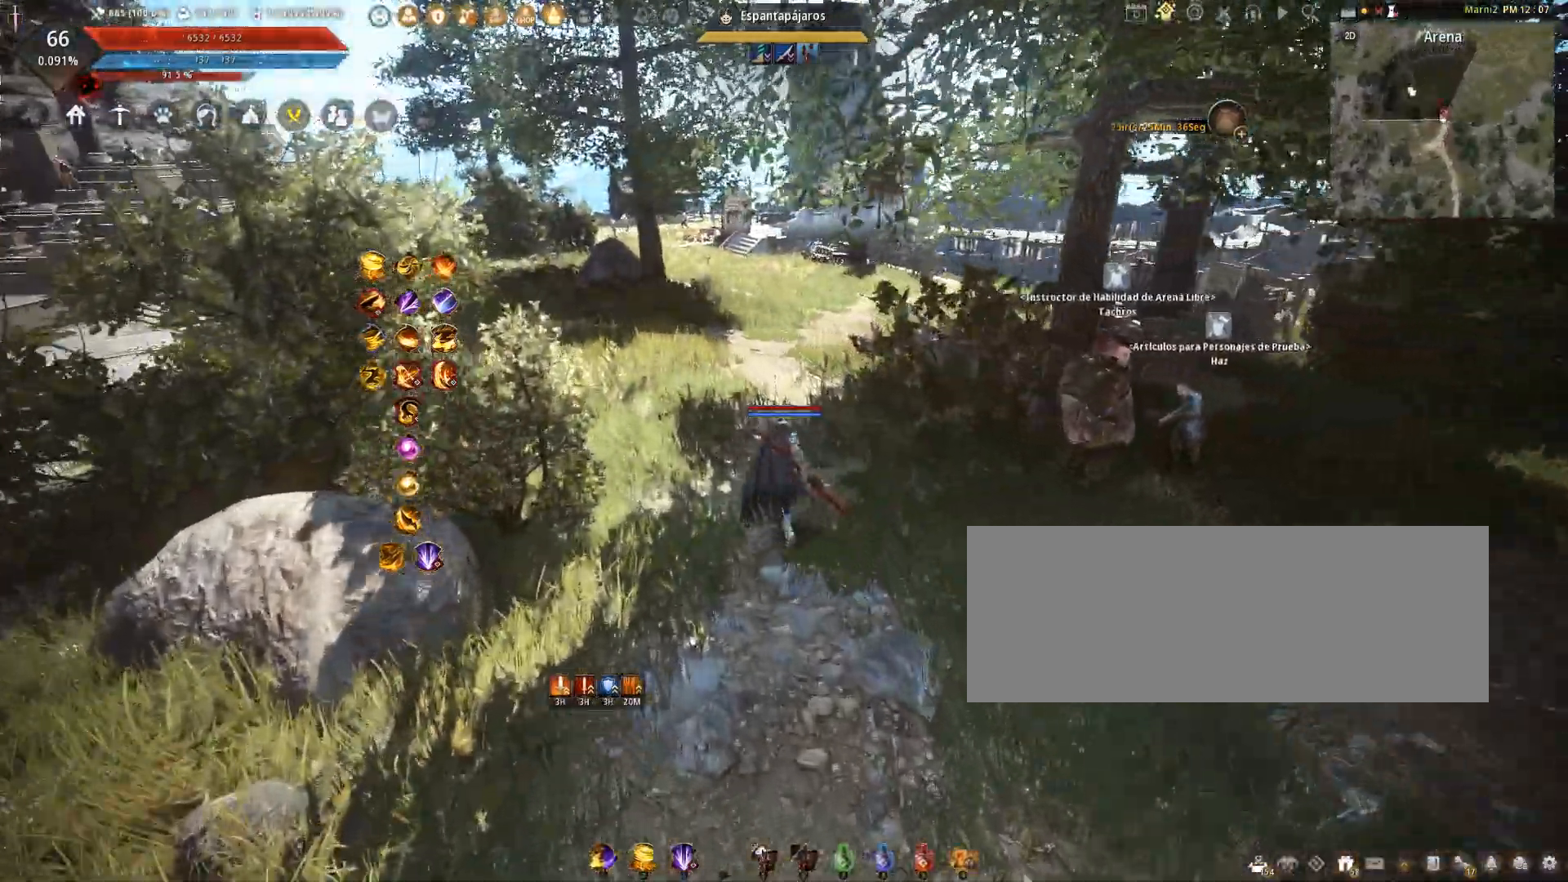
{"keys": ["w"], "mouse": [], "events": []}
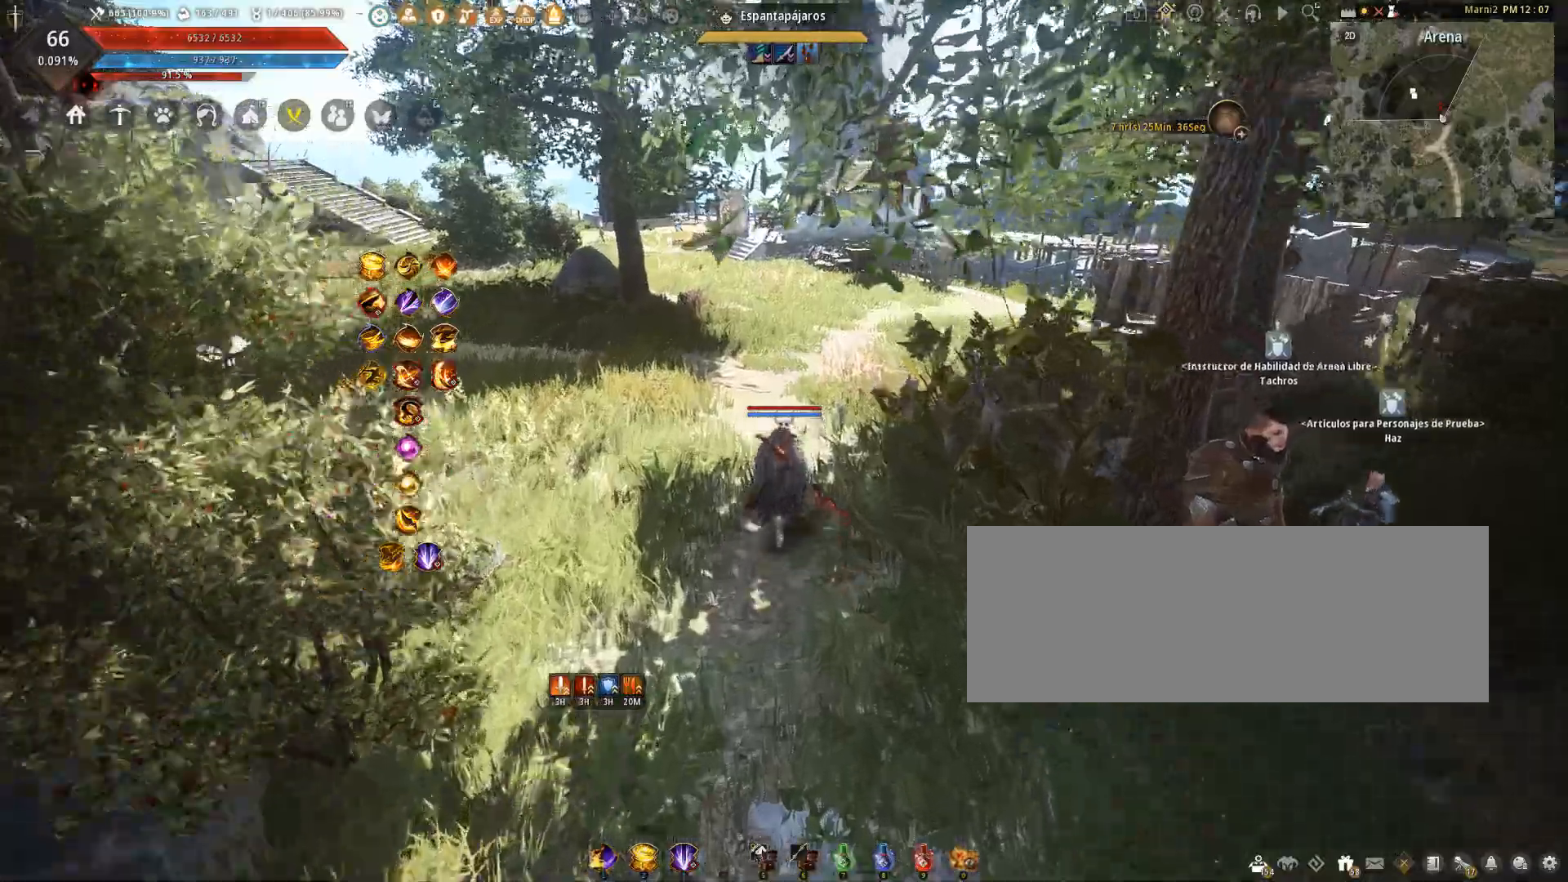
{"keys": ["a", "w"], "mouse": [], "events": [[434, "a", "down"]]}
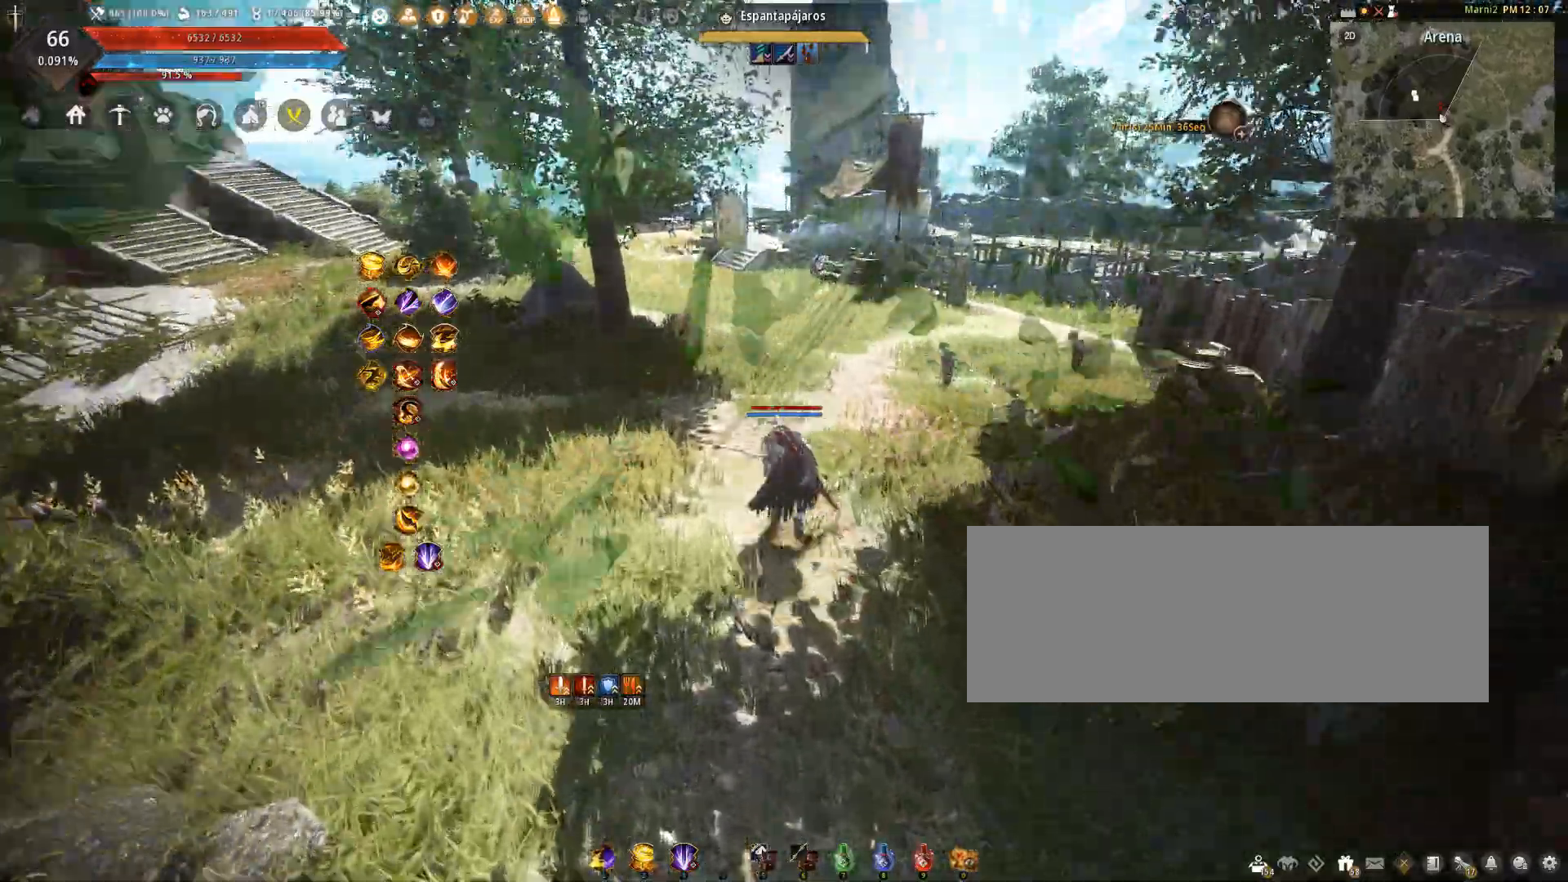
{"keys": ["w"], "mouse": [], "events": [[133, "a", "up"]]}
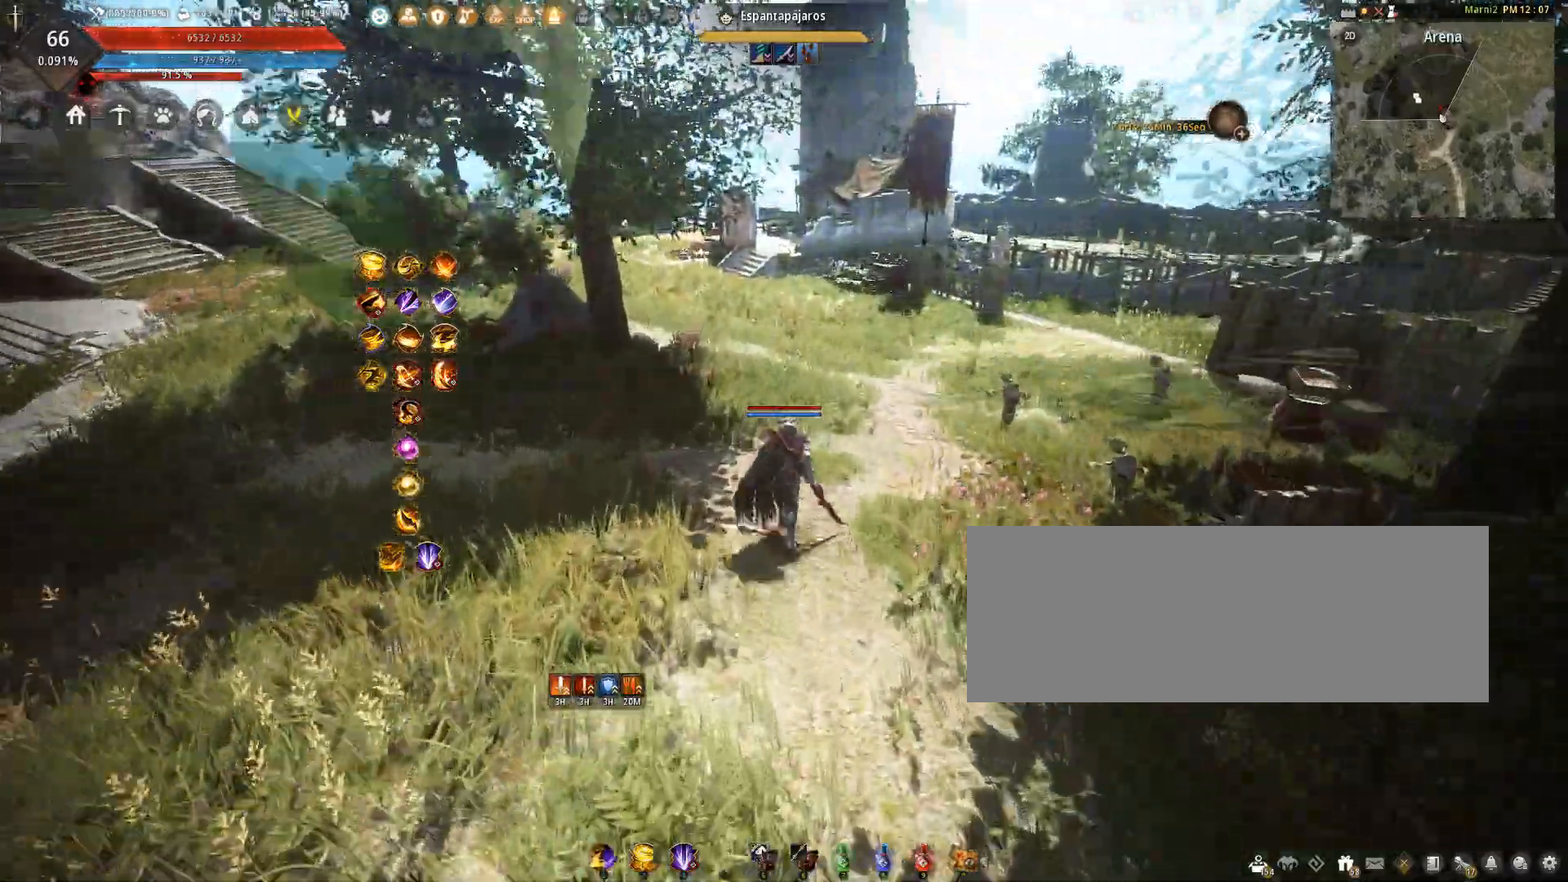
{"keys": ["w"], "mouse": [], "events": []}
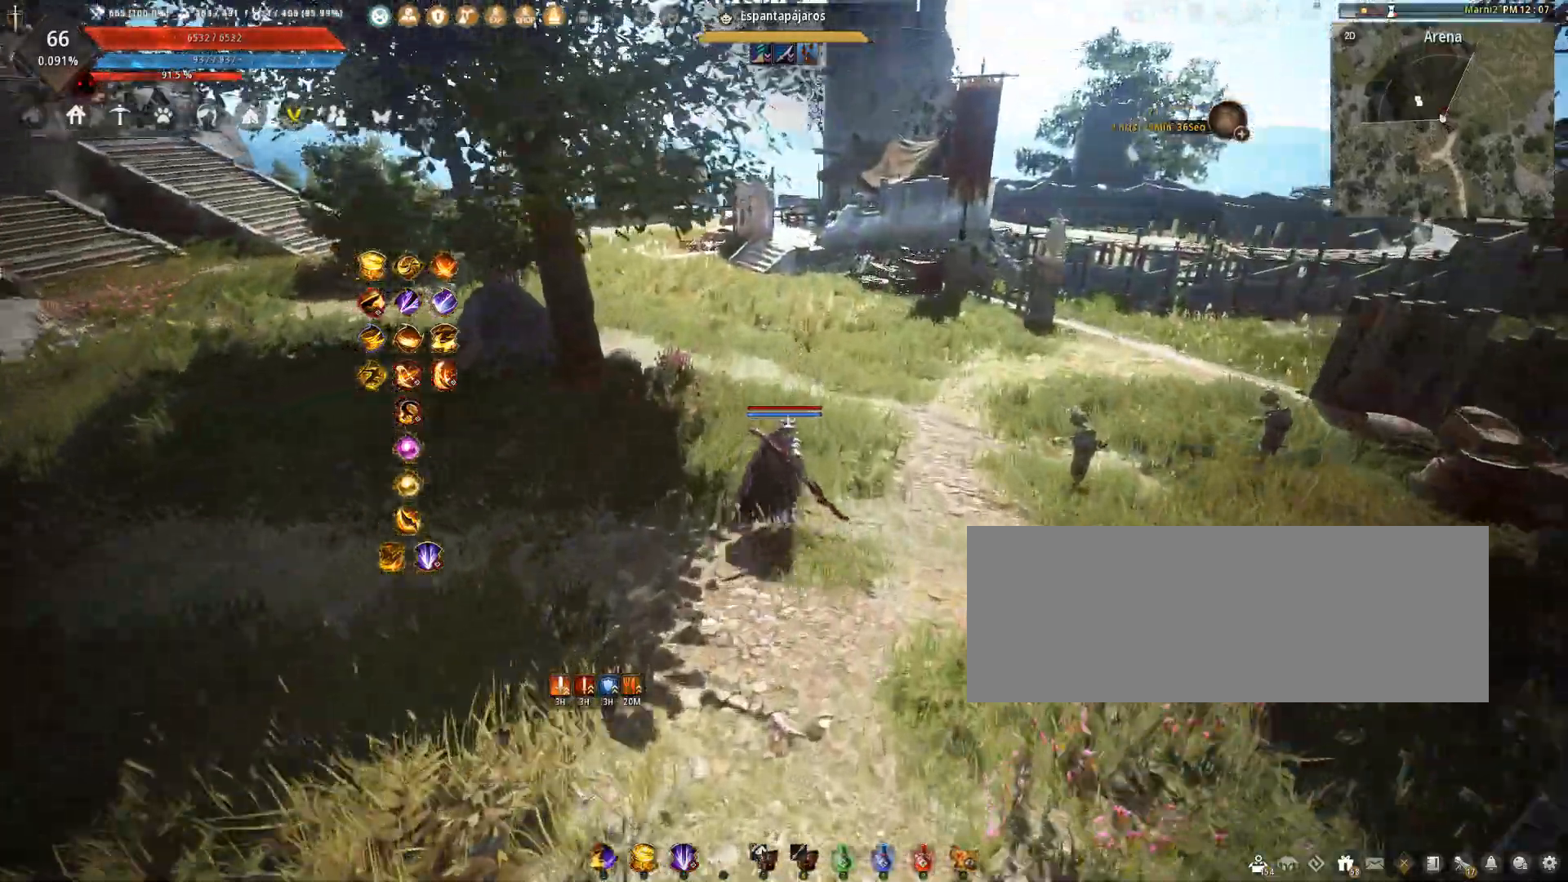
{"keys": ["d", "w"], "mouse": [], "events": [[434, "d", "down"]]}
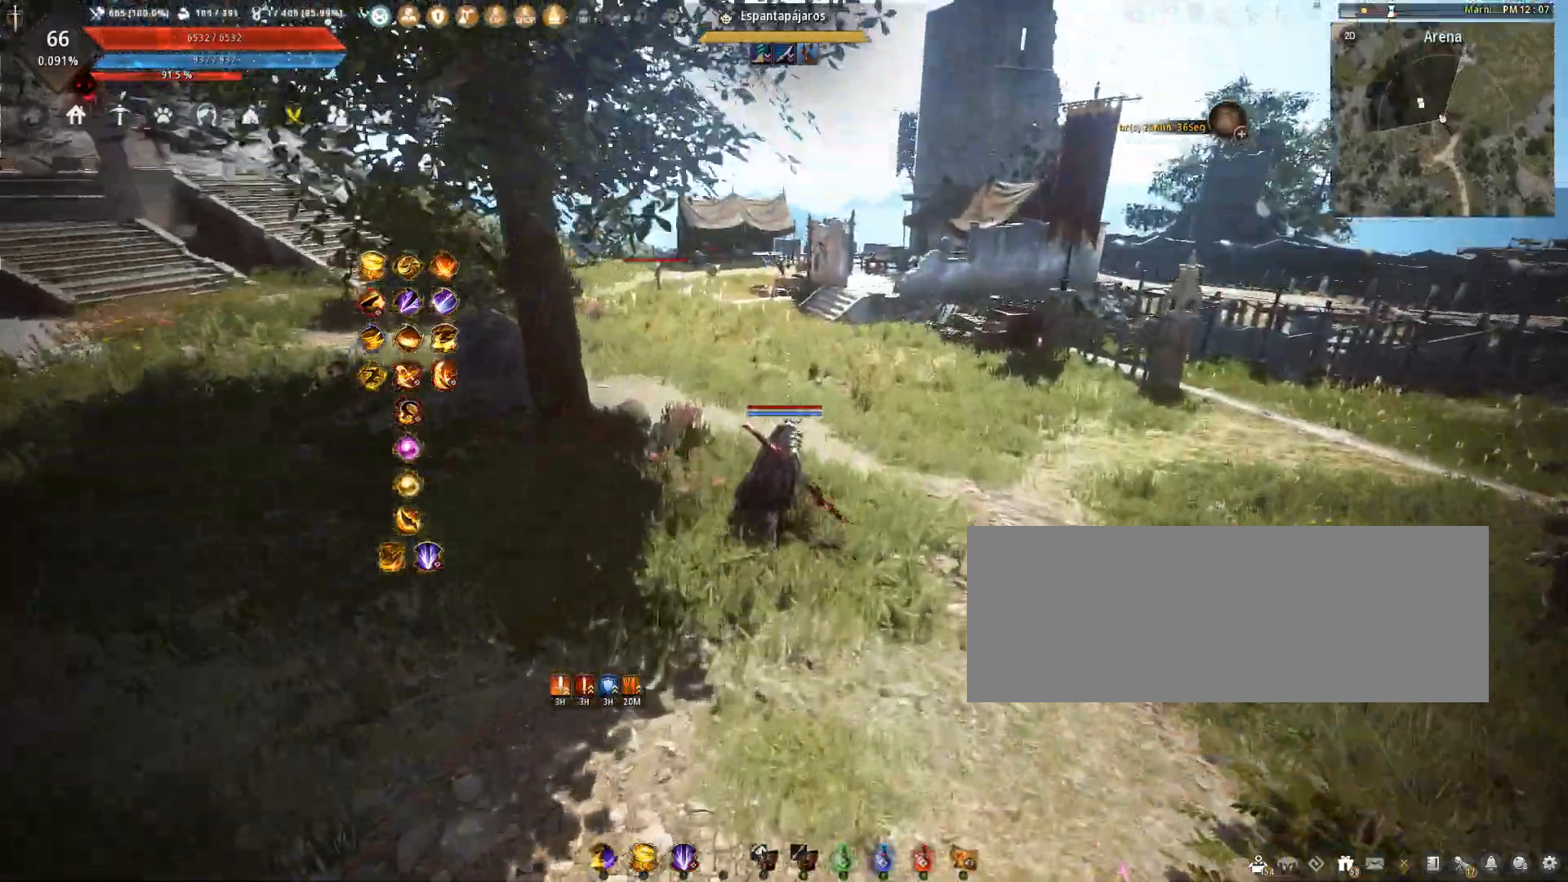
{"keys": ["d", "w"], "mouse": [], "events": []}
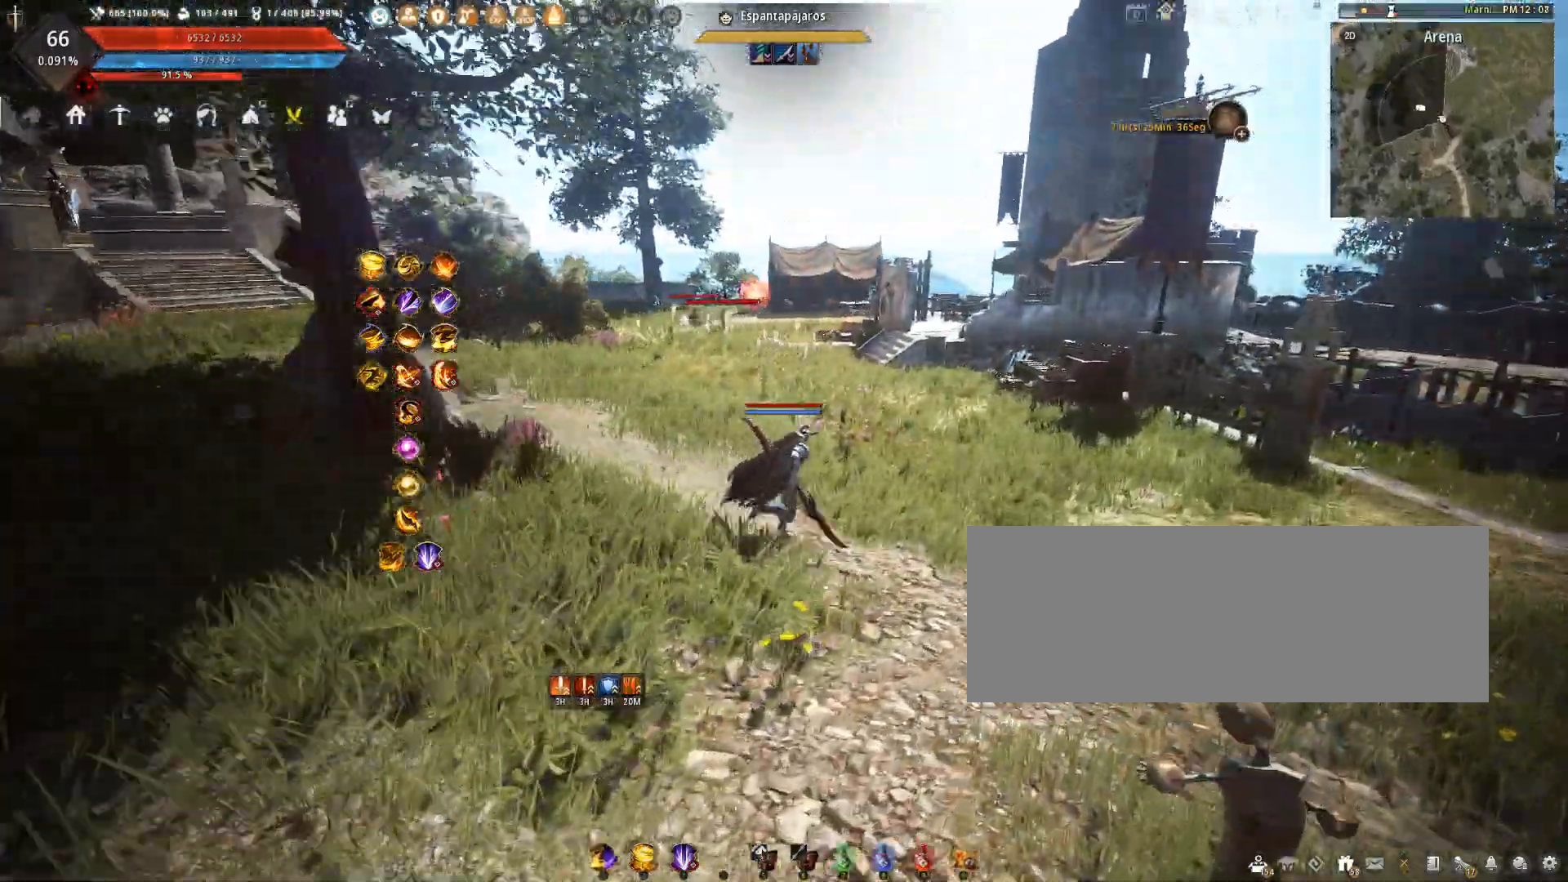
{"keys": ["w"], "mouse": [], "events": [[333, "d", "up"]]}
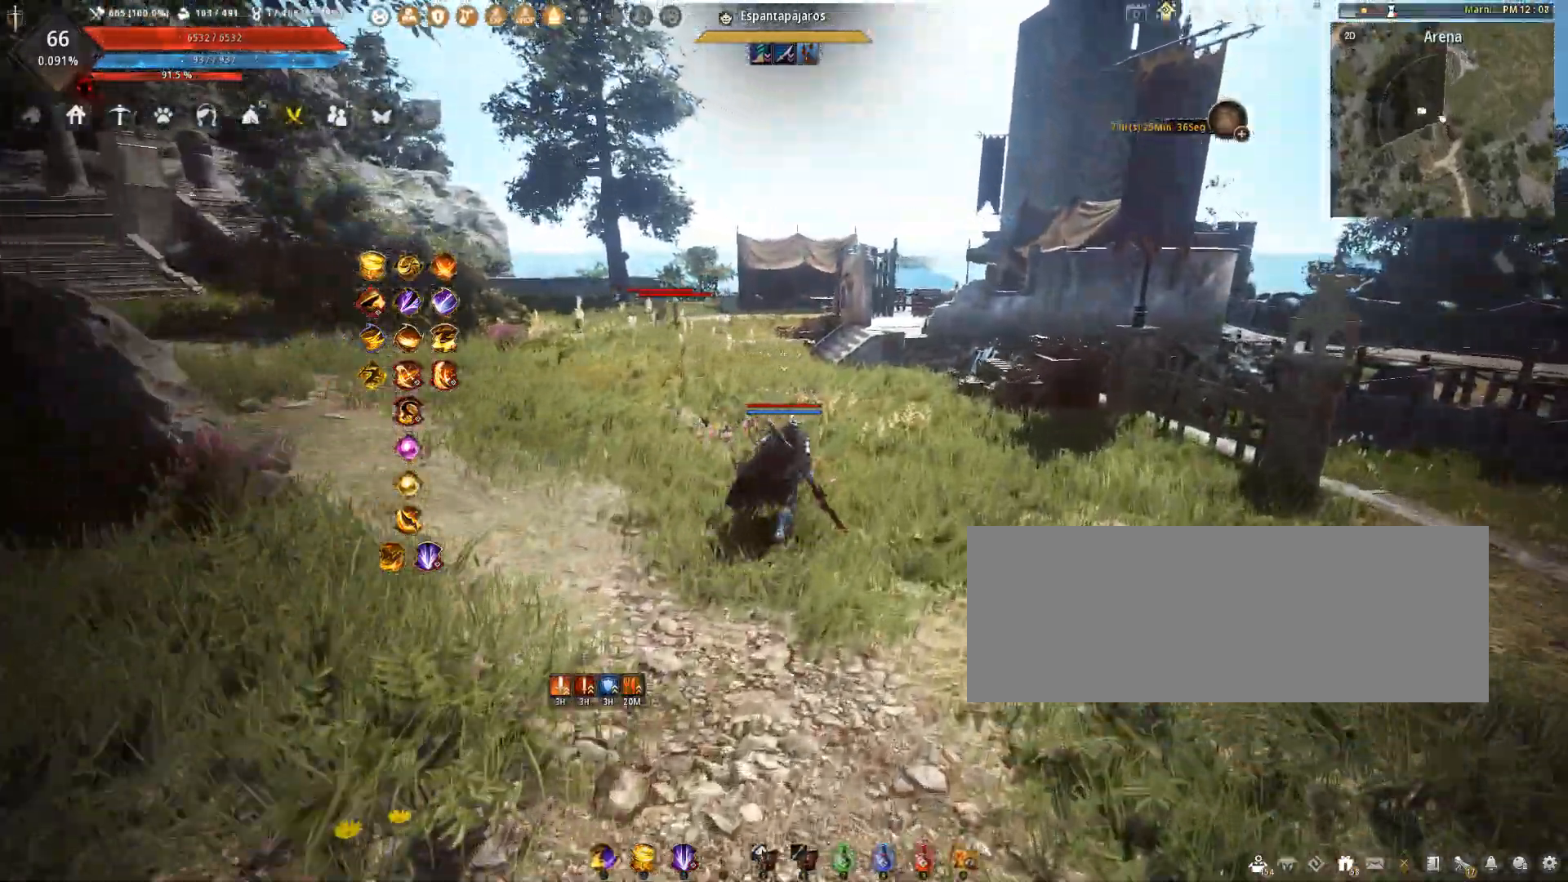
{"keys": ["a", "w"], "mouse": [], "events": [[401, "a", "down"]]}
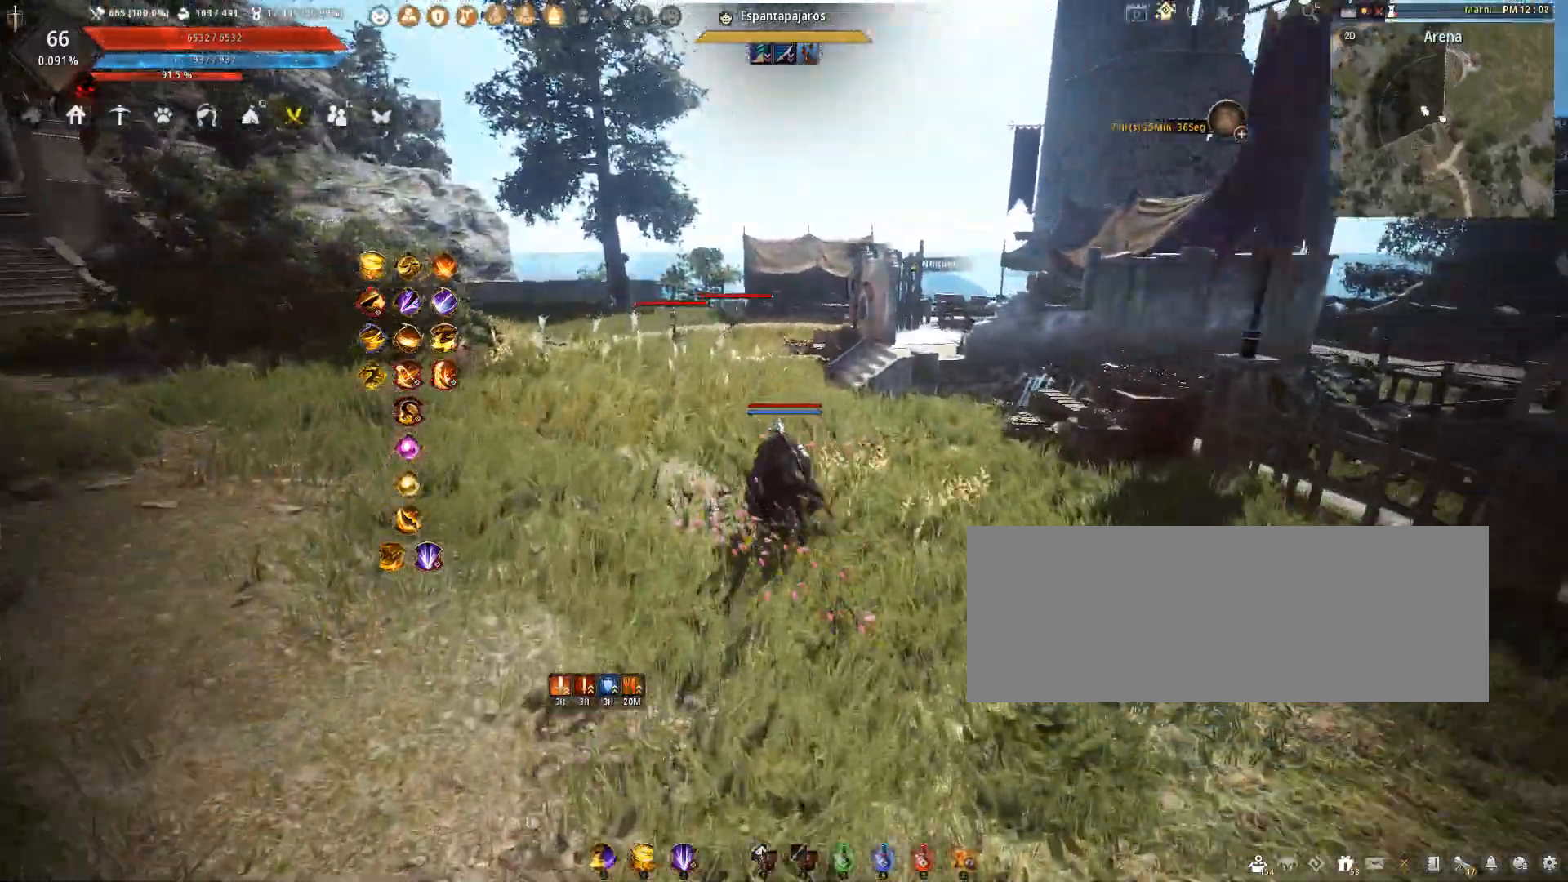
{"keys": ["w"], "mouse": [], "events": [[167, "a", "up"]]}
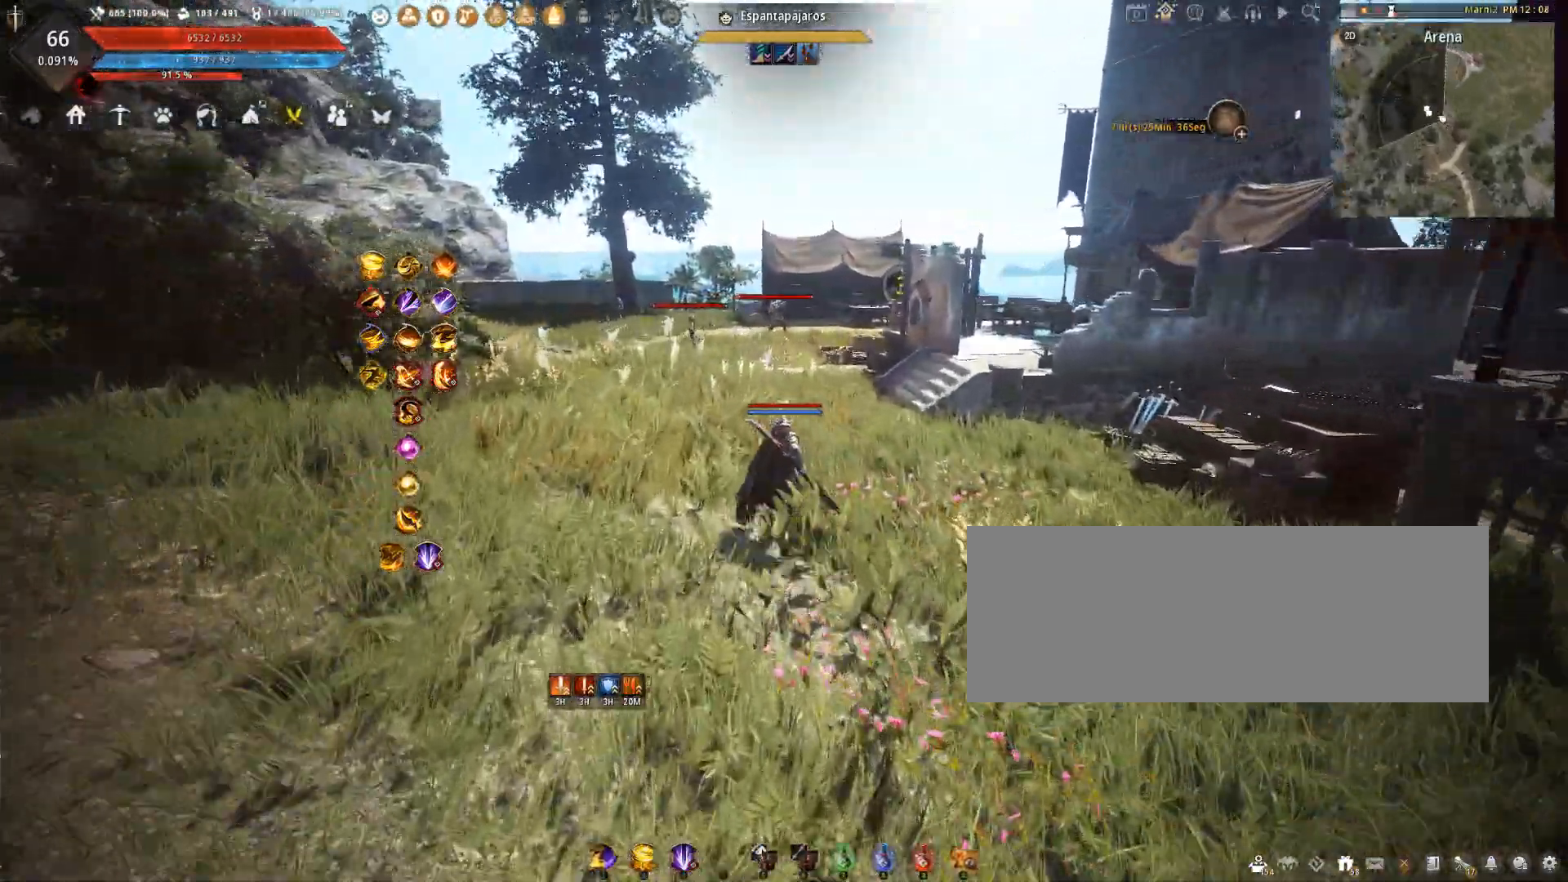
{"keys": ["a", "w"], "mouse": [], "events": [[34, "w", "up"], [134, "a", "down"], [367, "w", "down"]]}
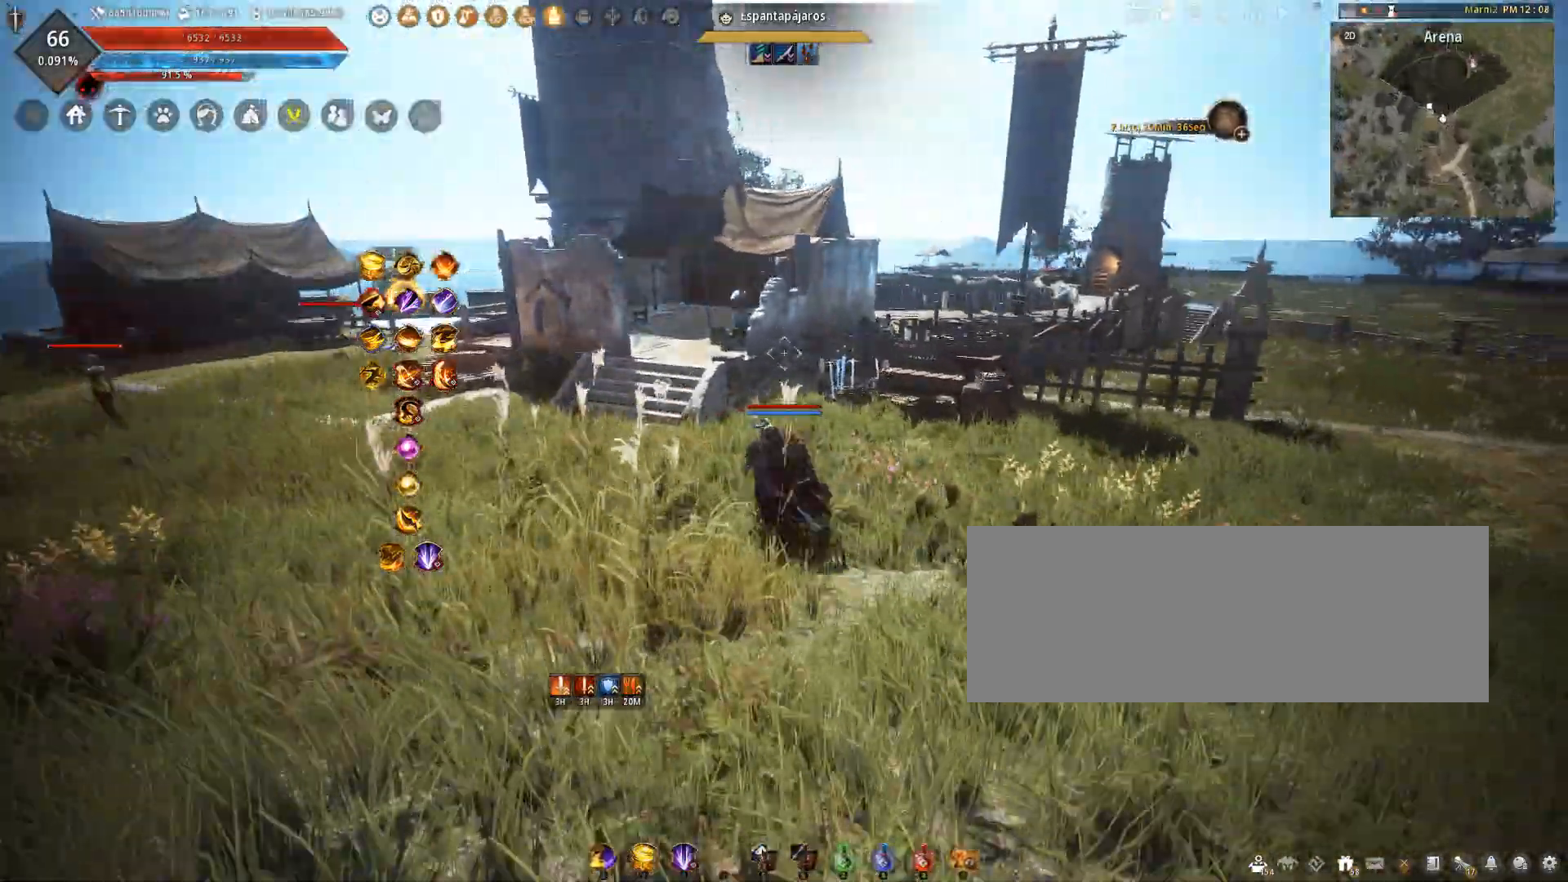
{"keys": ["w"], "mouse": [], "events": [[434, "a", "up"]]}
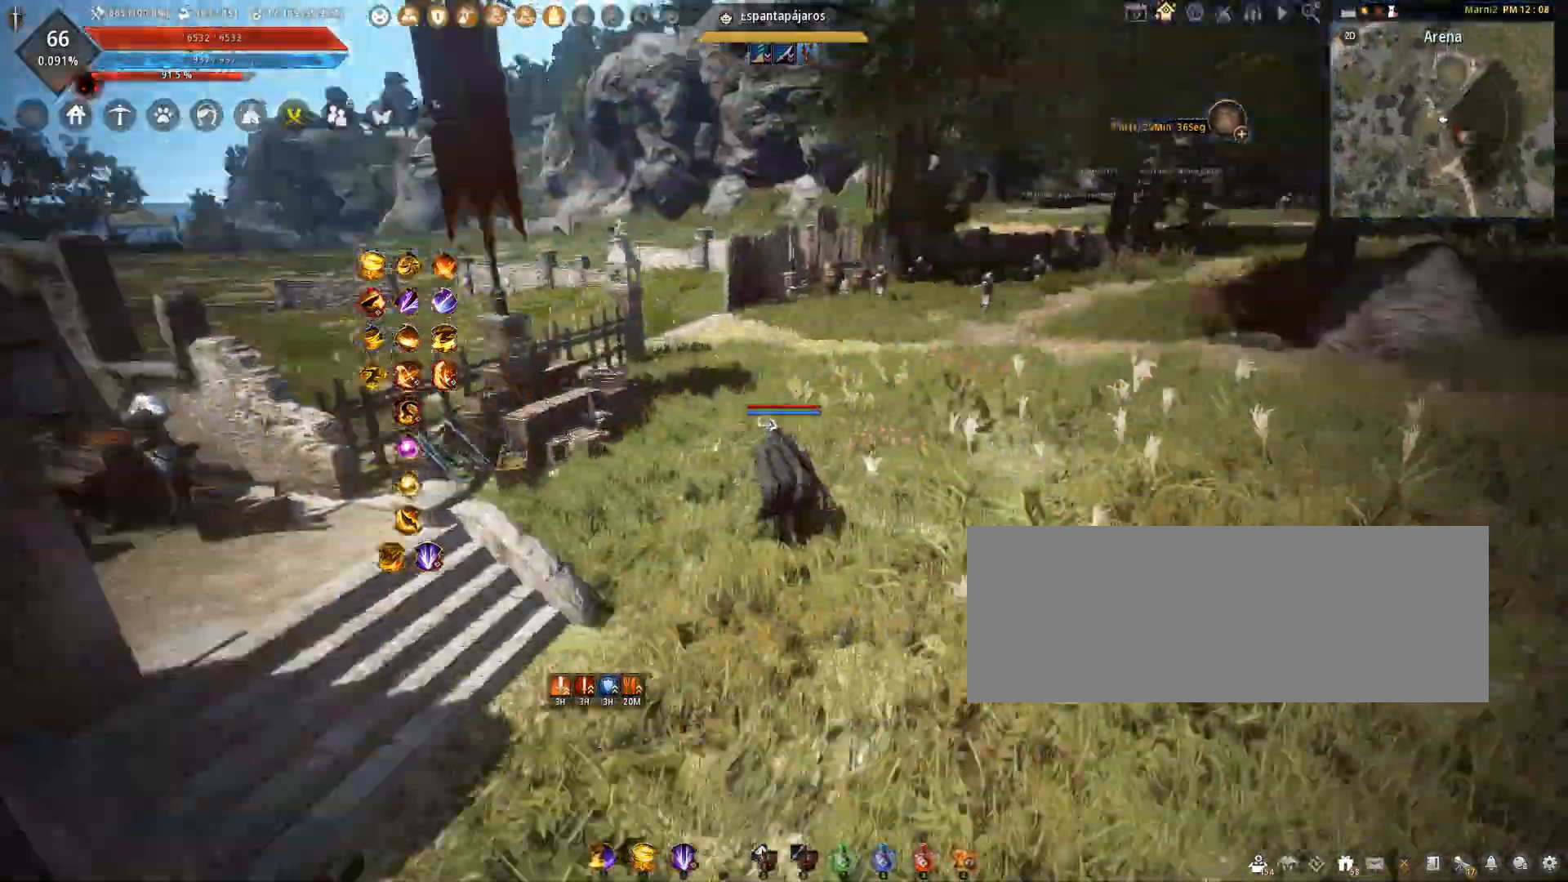
{"keys": ["w"], "mouse": [], "events": []}
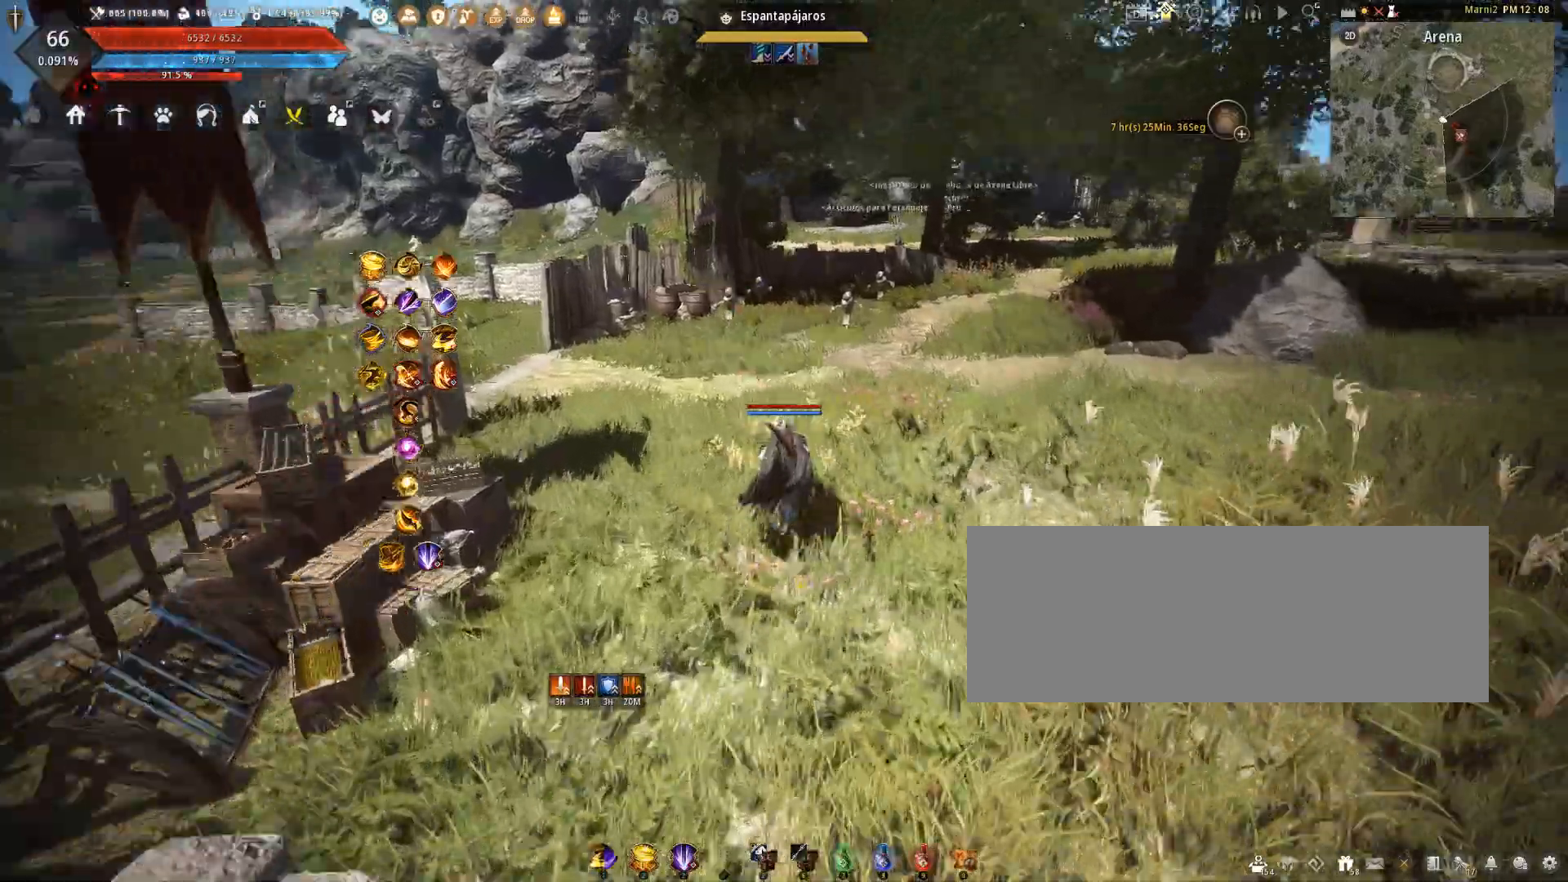
{"keys": ["w"], "mouse": [], "events": [[33, "d", "down"], [200, "w", "up"], [267, "w", "down"], [400, "d", "up"]]}
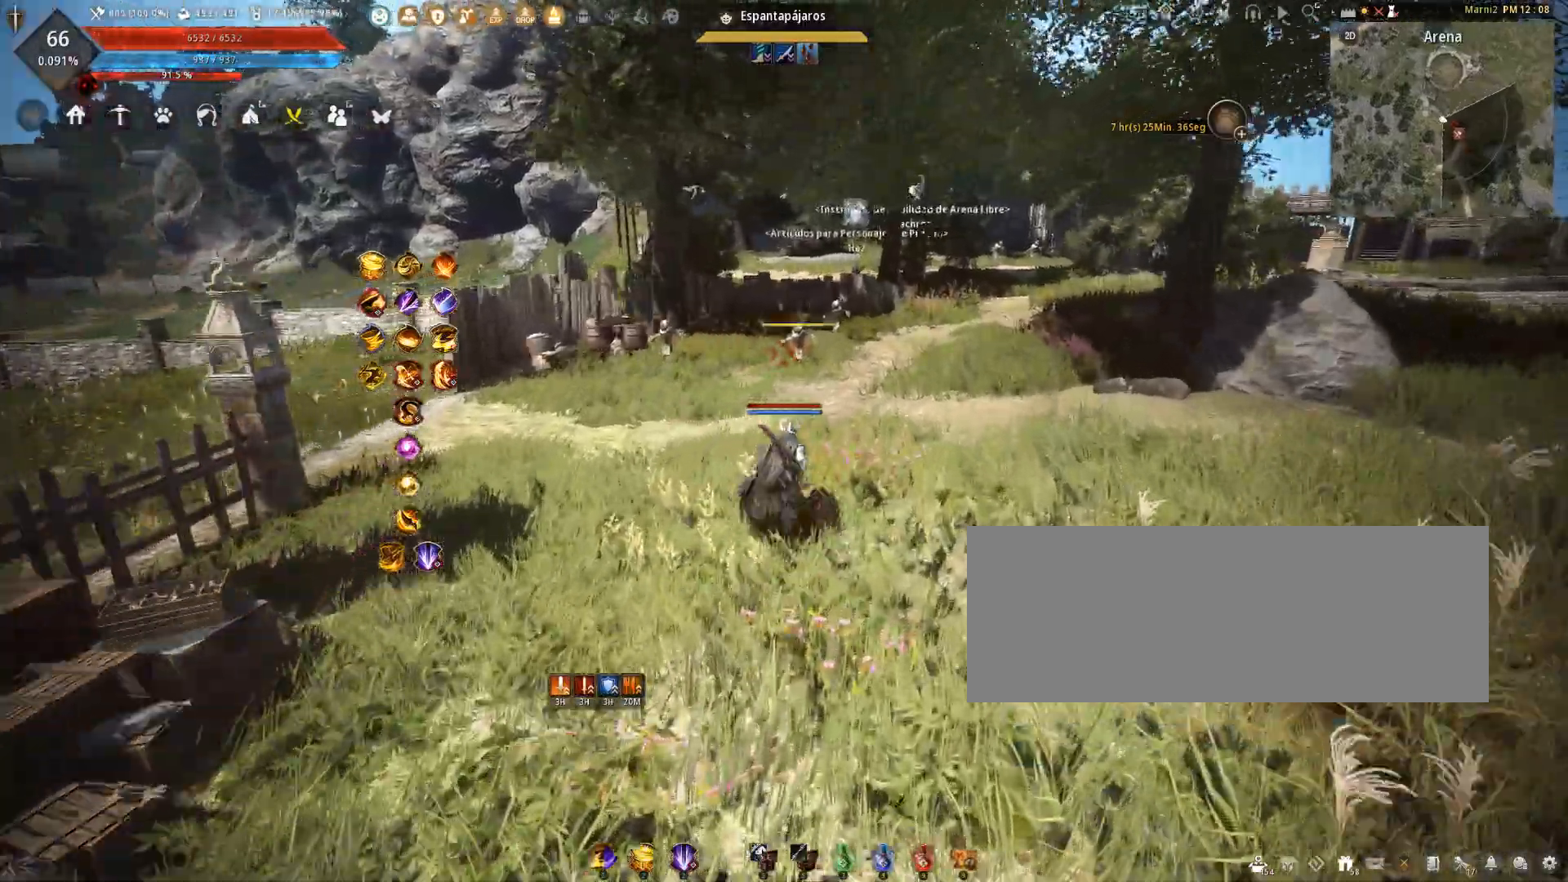
{"keys": ["w"], "mouse": [], "events": []}
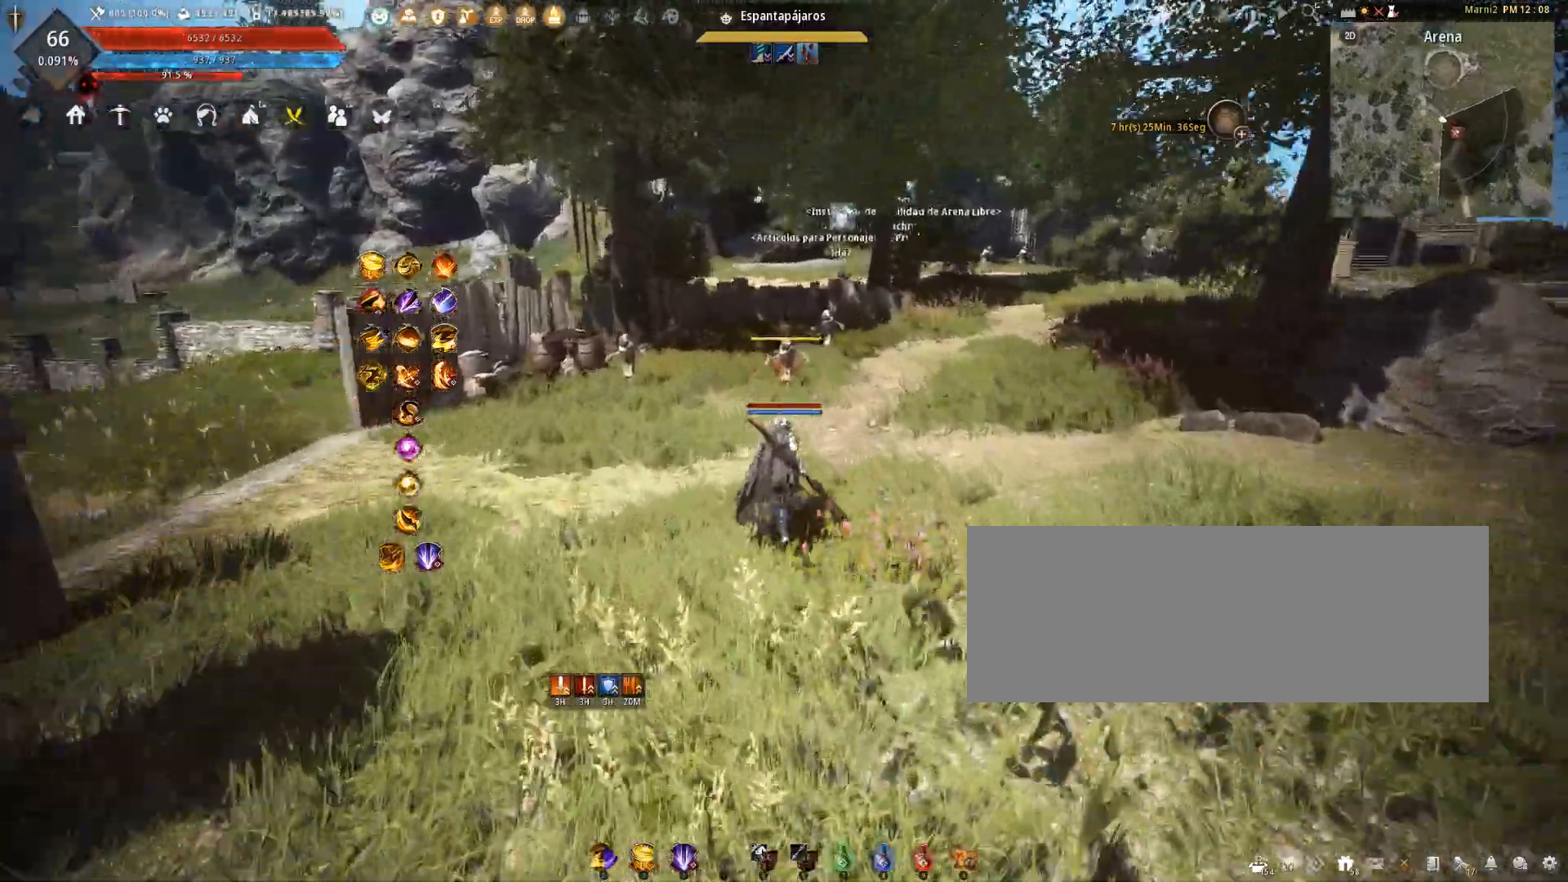
{"keys": ["w"], "mouse": [], "events": []}